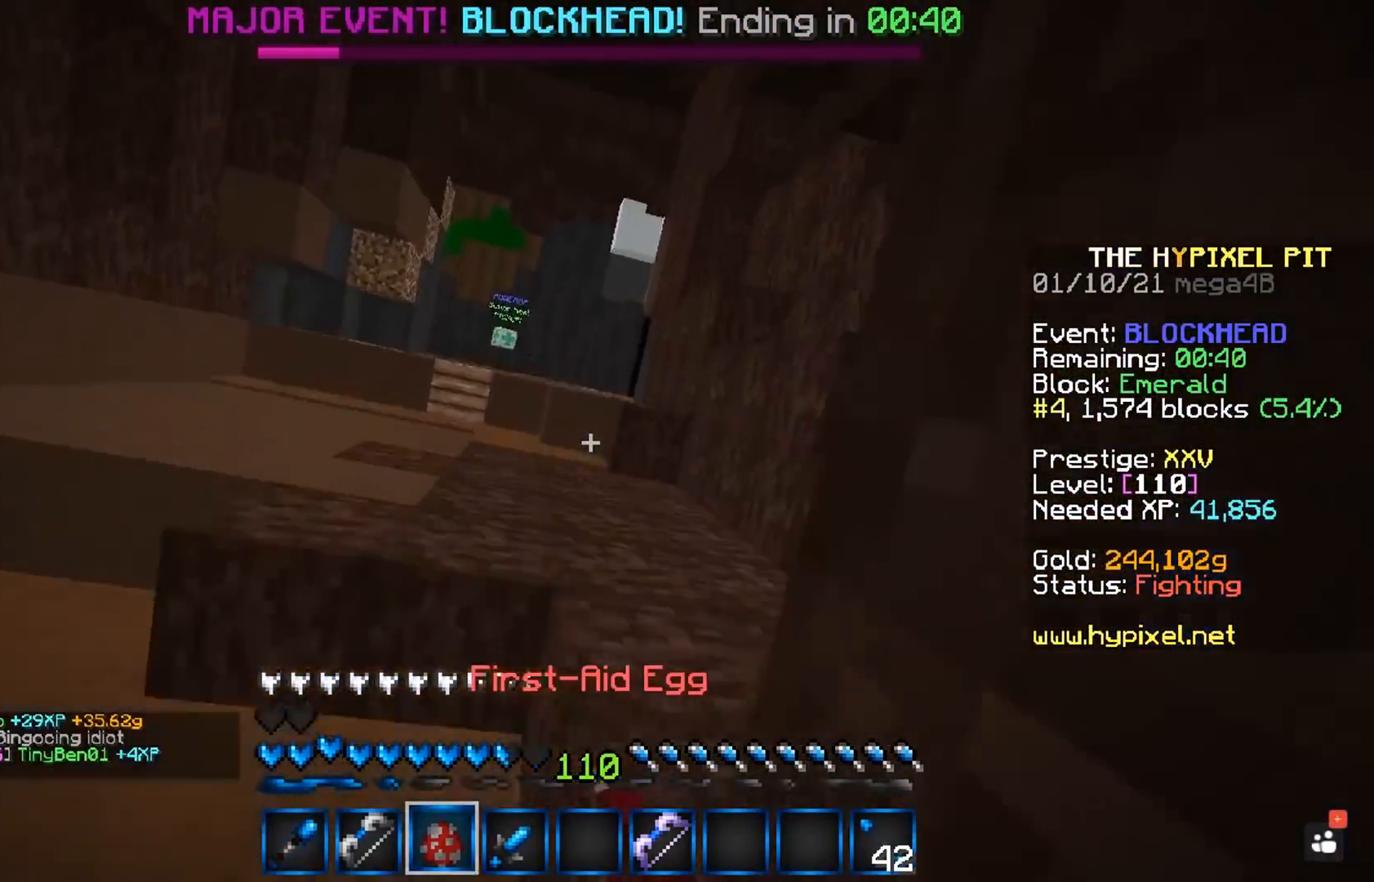
Gameplay with keyboard and mouse; each line is a JSON object with the keys and mouse buttons held at the frame after it. "events" lists presses ("down") and releases ("up") of "a", "d", "s", "space", "w", "mouse_left" and "mouse_right" between this image and that frame as [ms after this image, input, new state], when the widget could be followed in between. "mouse_left", "mouse_right" = the "left", "right" buttons of the "mouse" list. No other keys are recorded. Fast repeated clicks can show as one long hold. Mouse movement is not recorded.
{"keys": ["w"], "mouse": [], "events": [[200, "mouse_left", "up"], [450, "space", "up"]]}
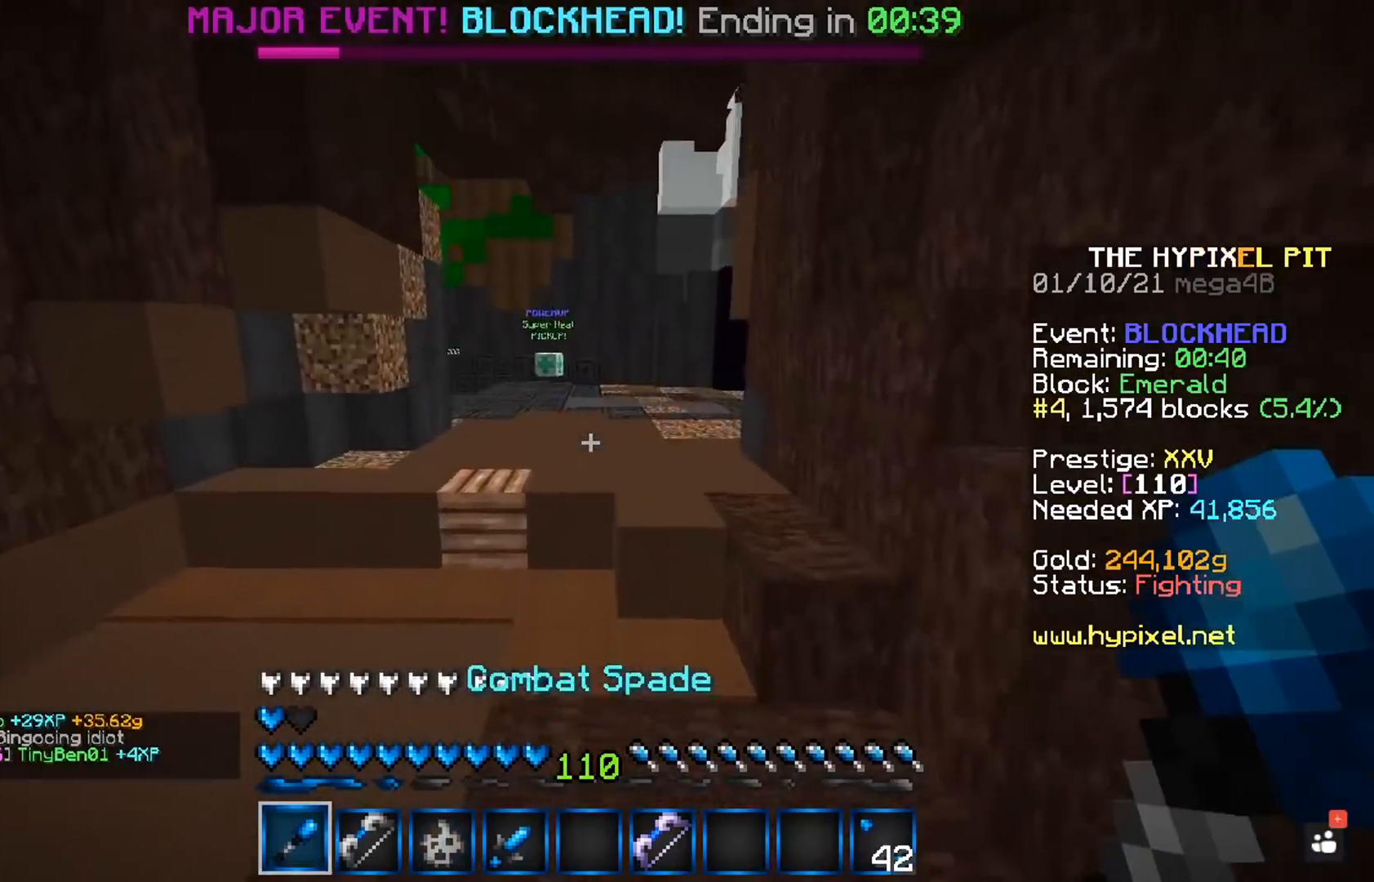
{"keys": ["space", "w"], "mouse": [], "events": [[17, "space", "down"], [267, "space", "up"], [467, "space", "down"]]}
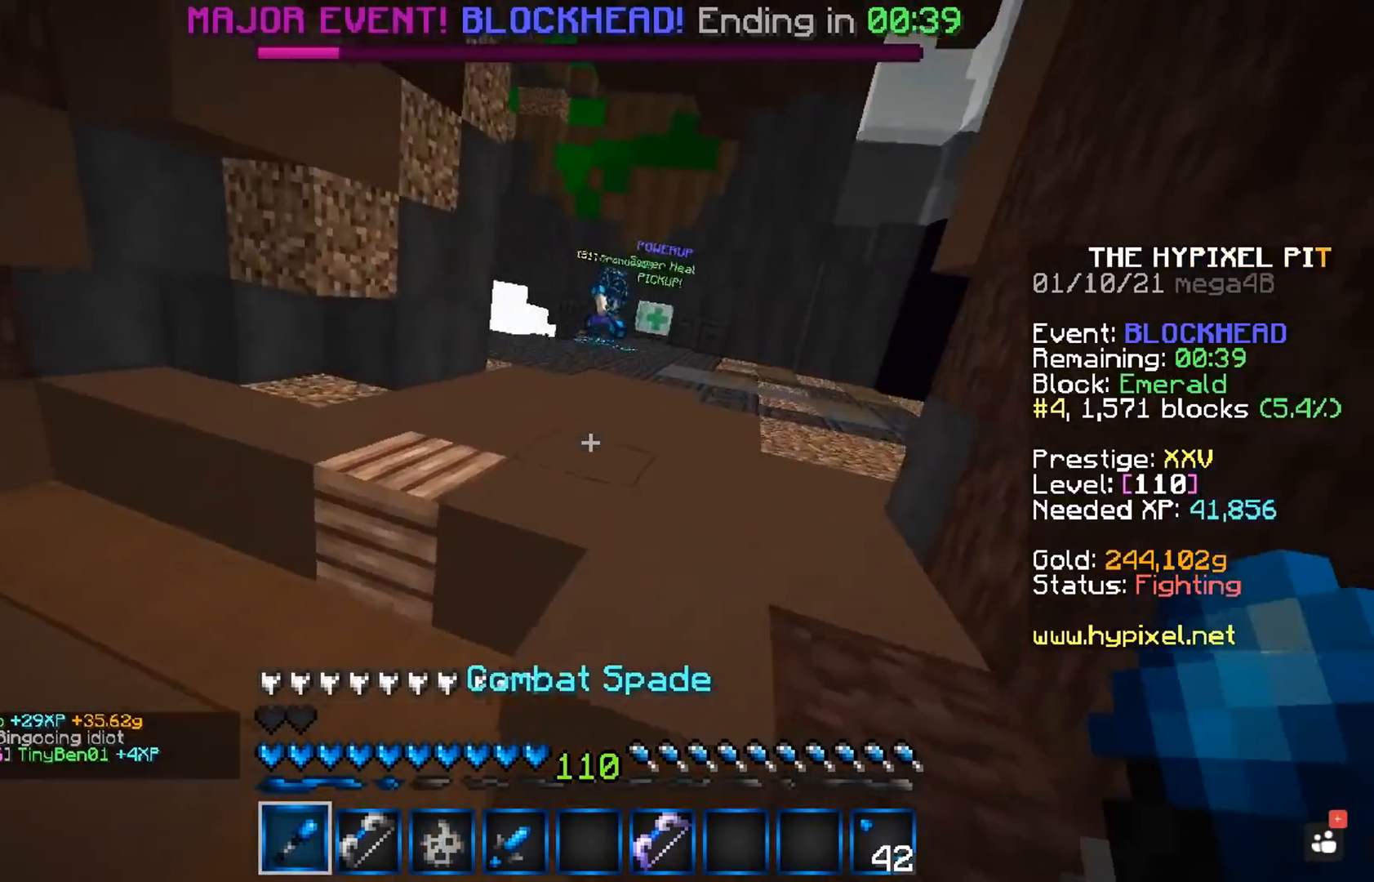
{"keys": ["space", "w"], "mouse": [], "events": [[183, "space", "up"], [350, "space", "down"]]}
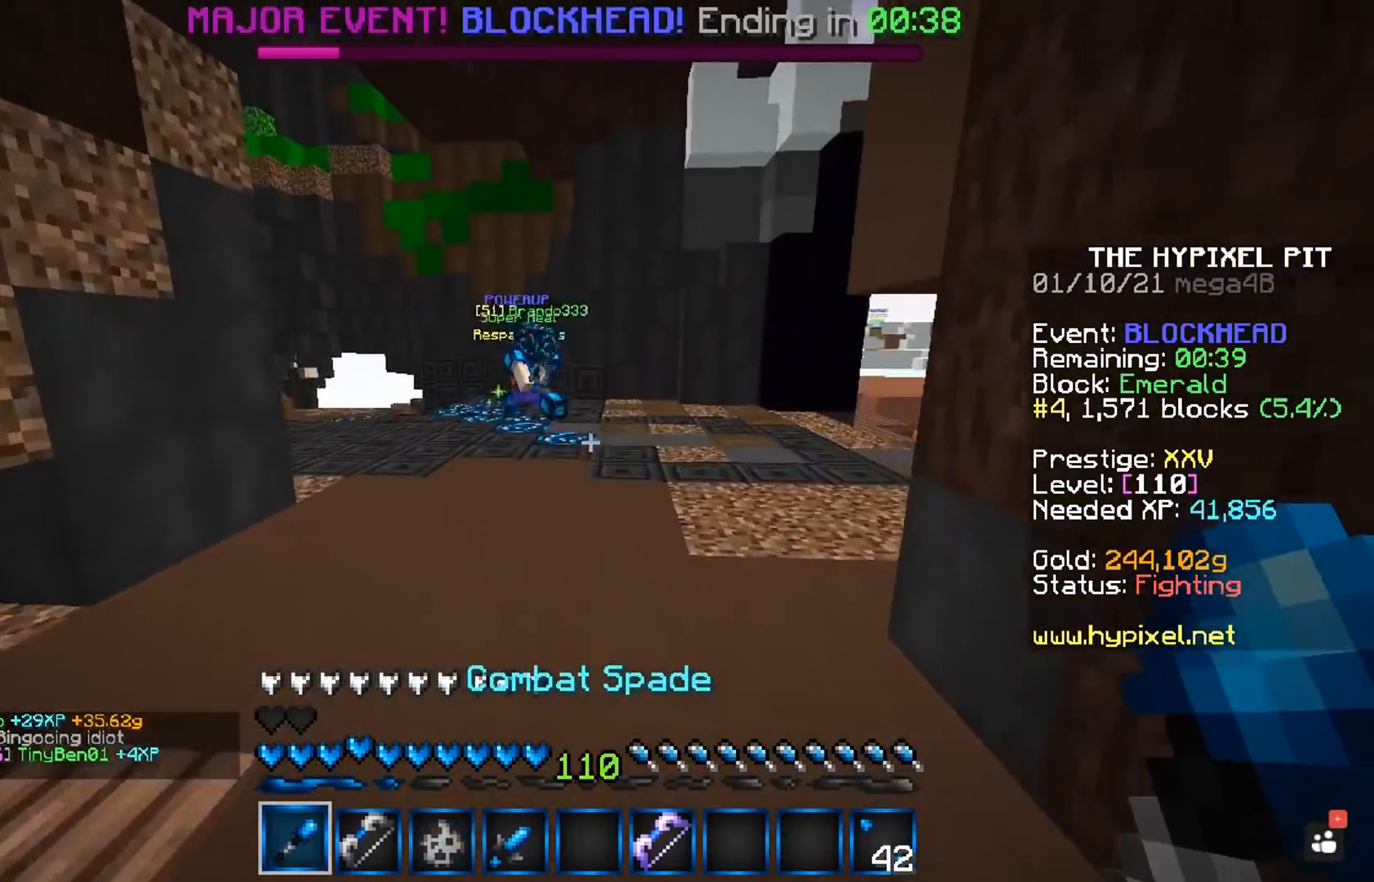
{"keys": ["space", "w"], "mouse": [], "events": [[167, "space", "up"], [367, "space", "down"]]}
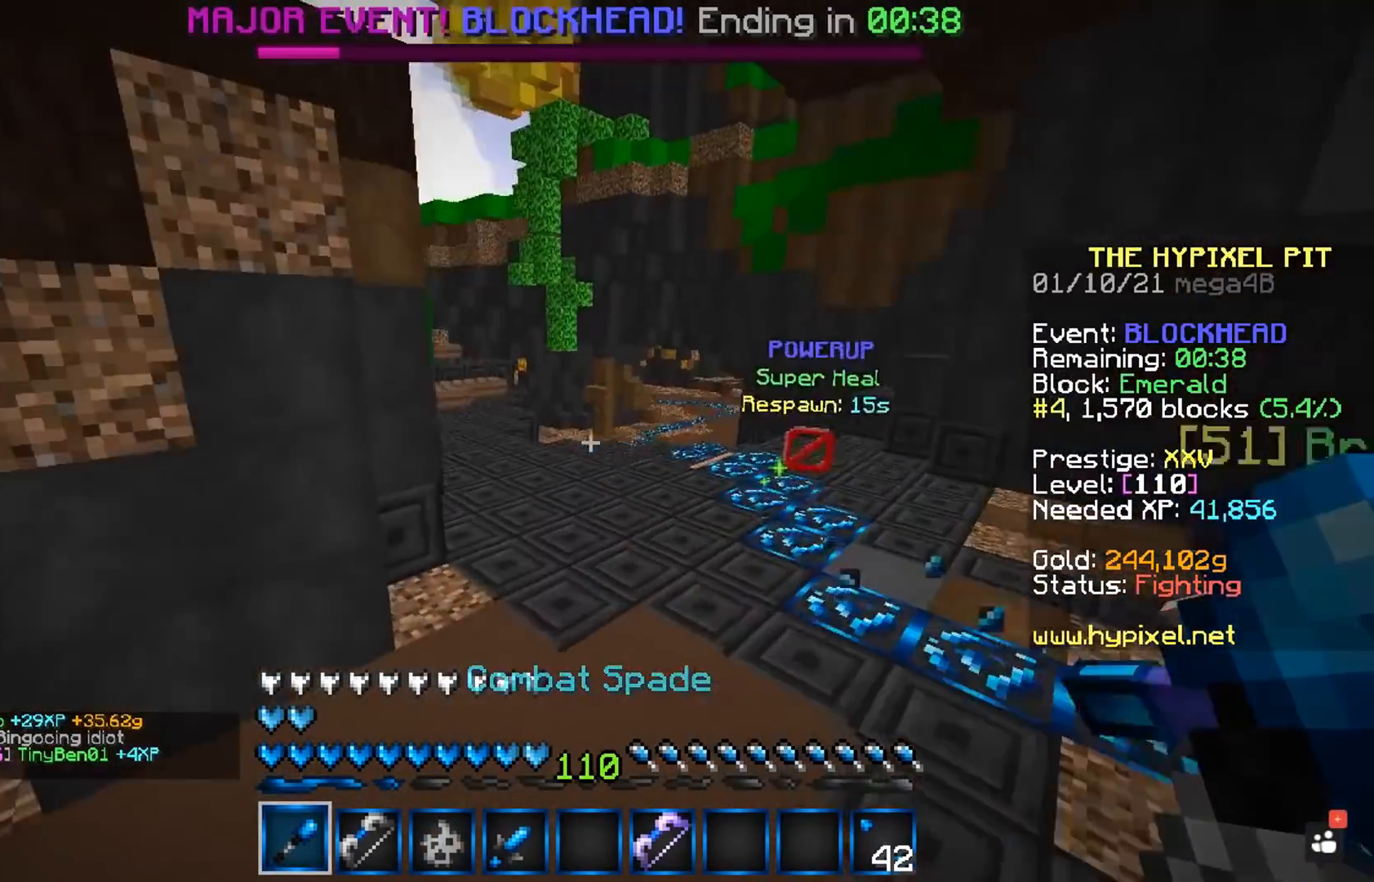
{"keys": ["space", "w"], "mouse": [], "events": []}
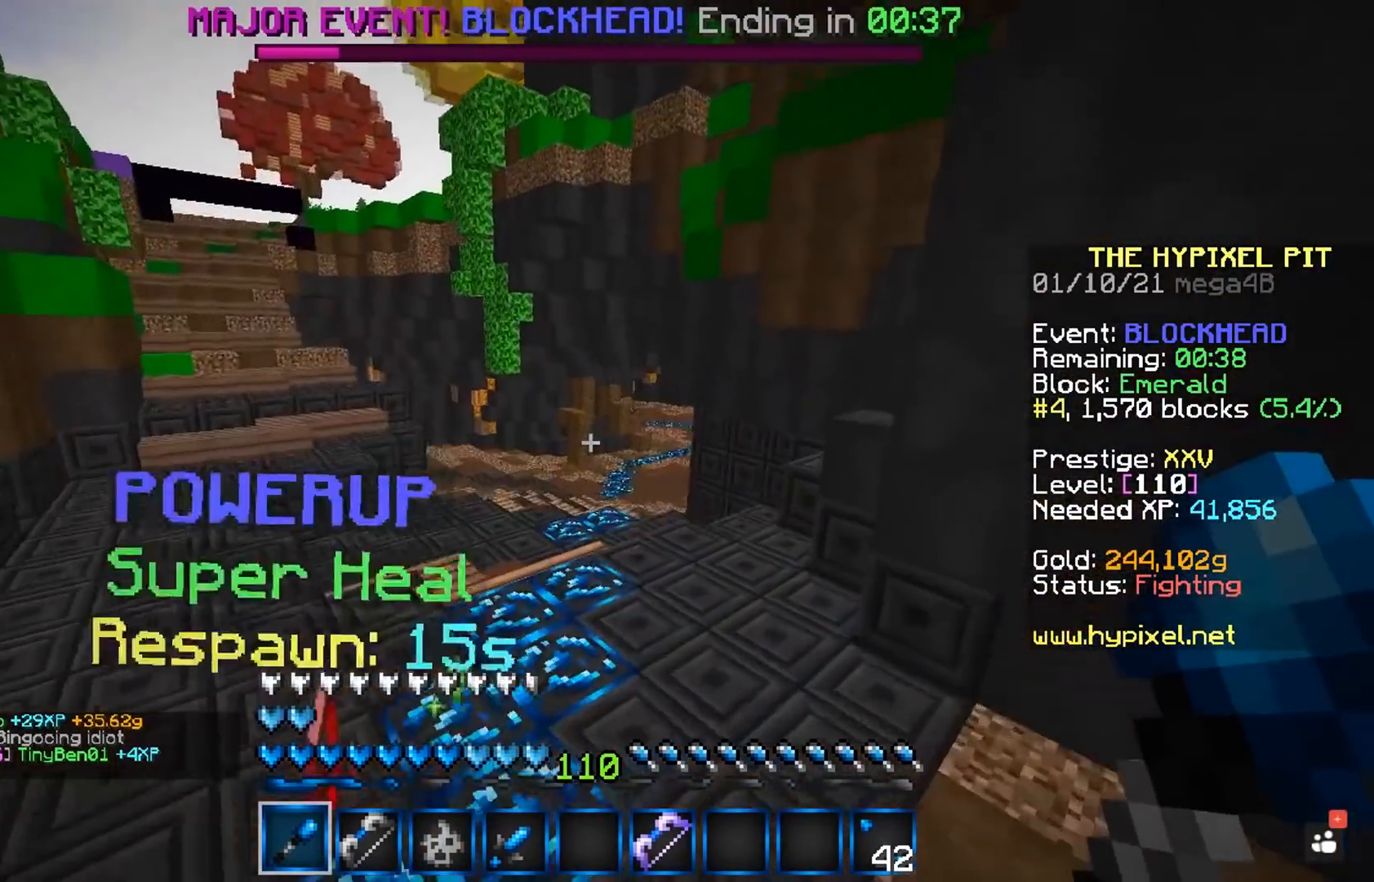
{"keys": ["a", "space", "w"], "mouse": [], "events": [[183, "a", "down"]]}
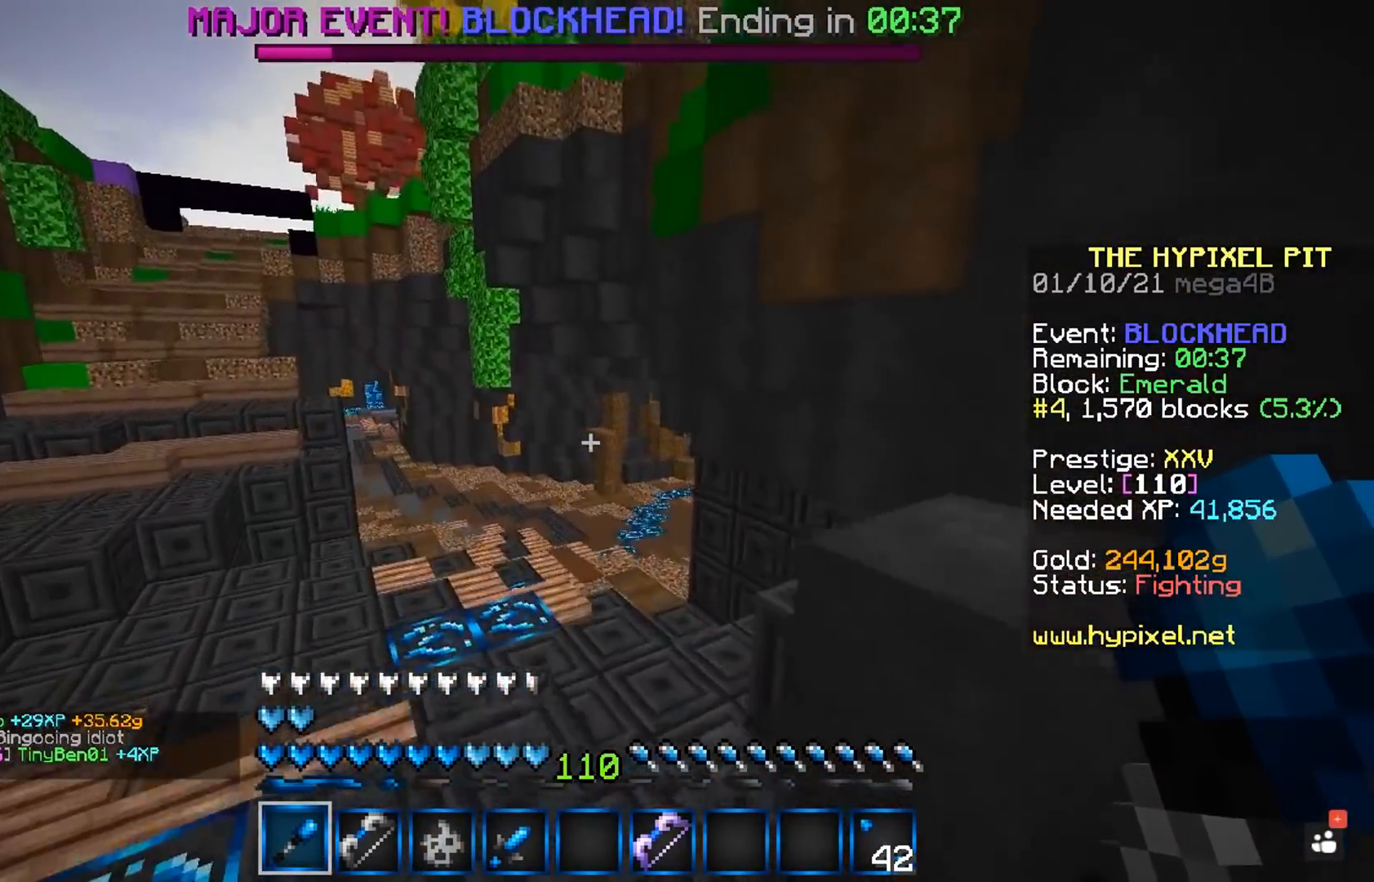
{"keys": ["space", "w"], "mouse": [], "events": [[400, "a", "up"]]}
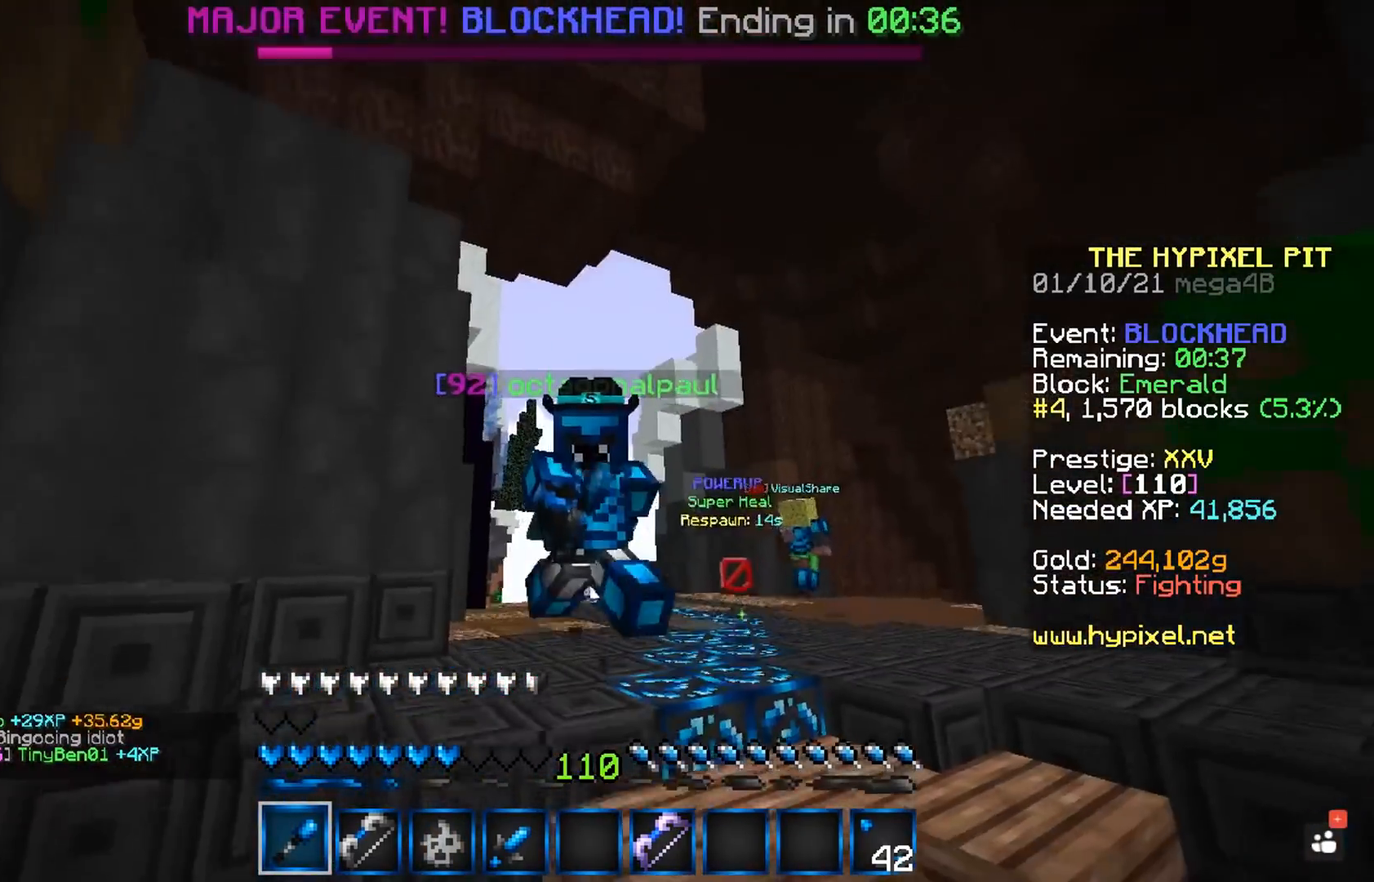
{"keys": ["space", "w"], "mouse": [], "events": []}
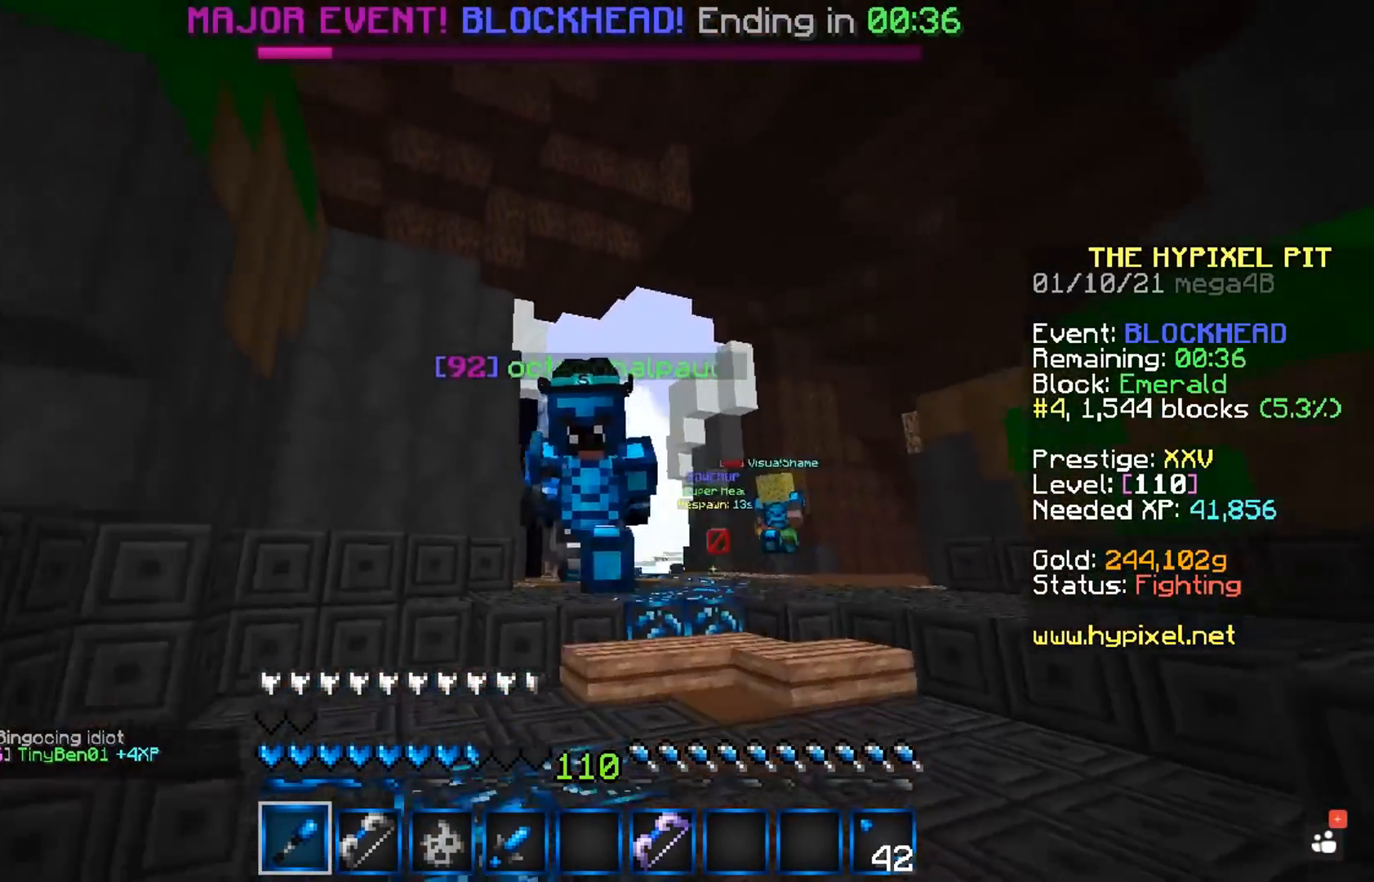
{"keys": ["space", "w"], "mouse": [], "events": []}
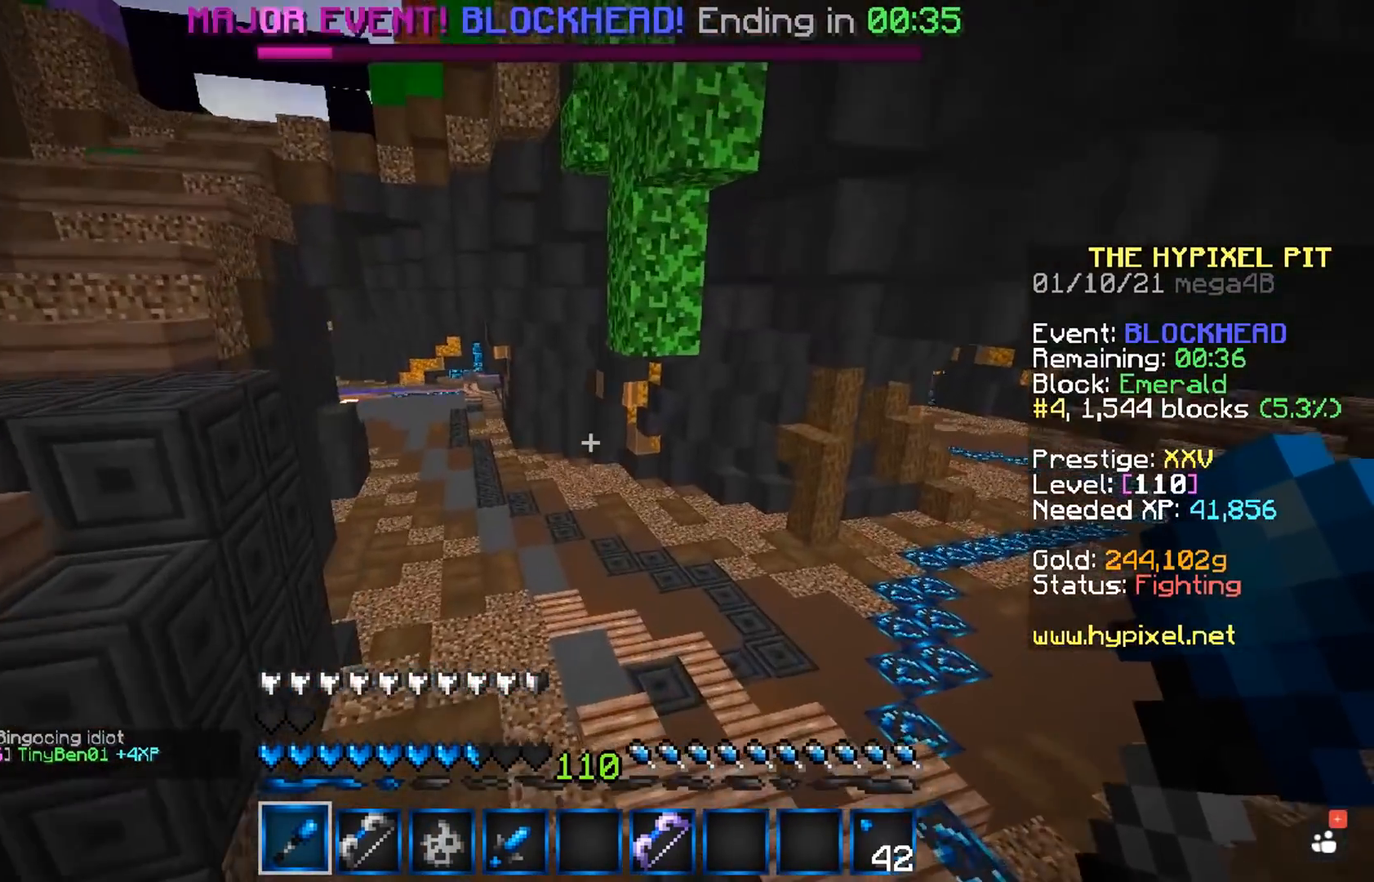
{"keys": ["a", "space", "w"], "mouse": [], "events": [[450, "a", "down"]]}
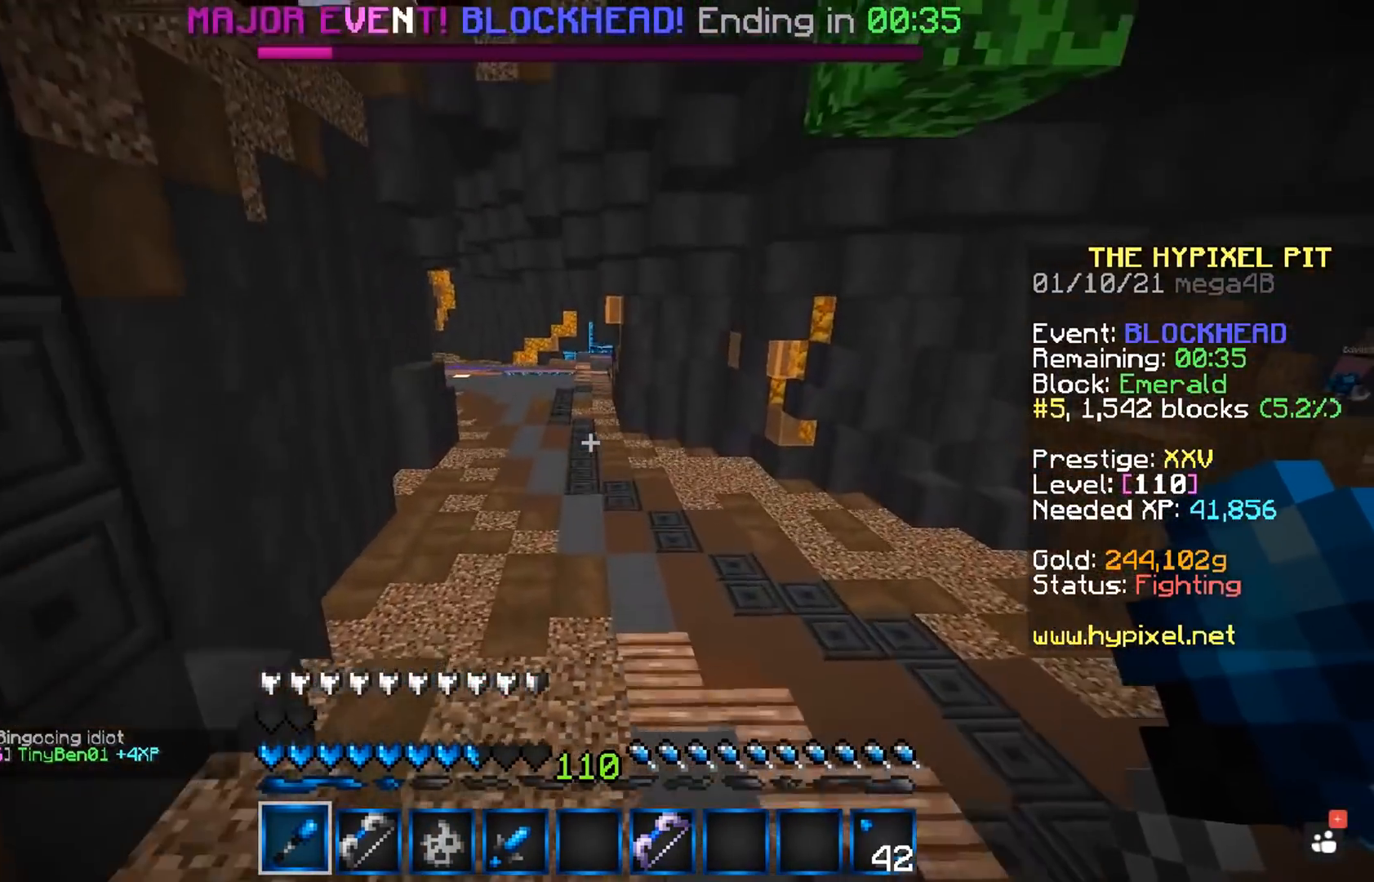
{"keys": ["space", "w"], "mouse": [], "events": [[100, "a", "up"], [133, "space", "up"], [300, "space", "down"]]}
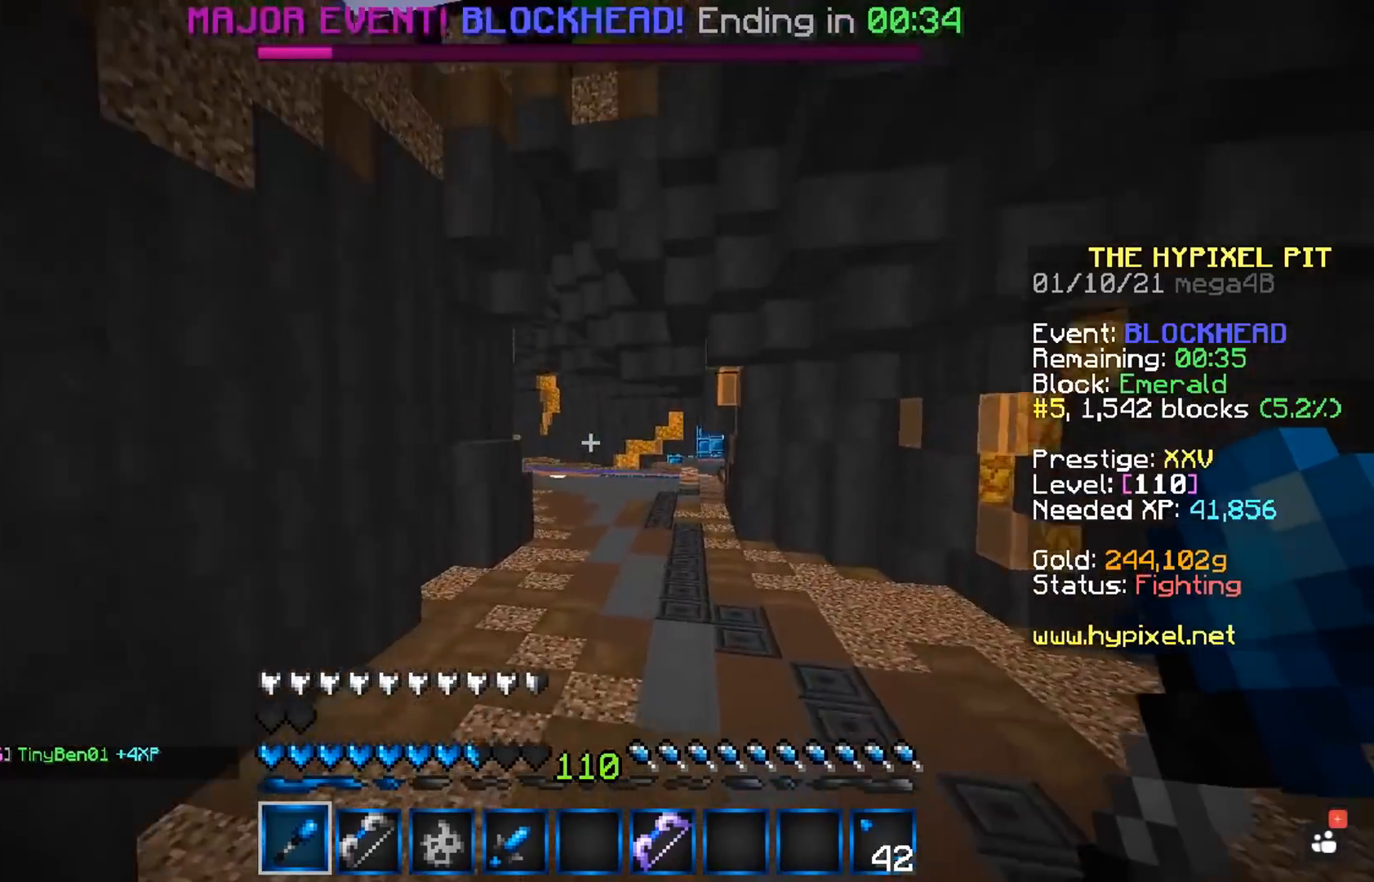
{"keys": ["space", "w"], "mouse": [], "events": []}
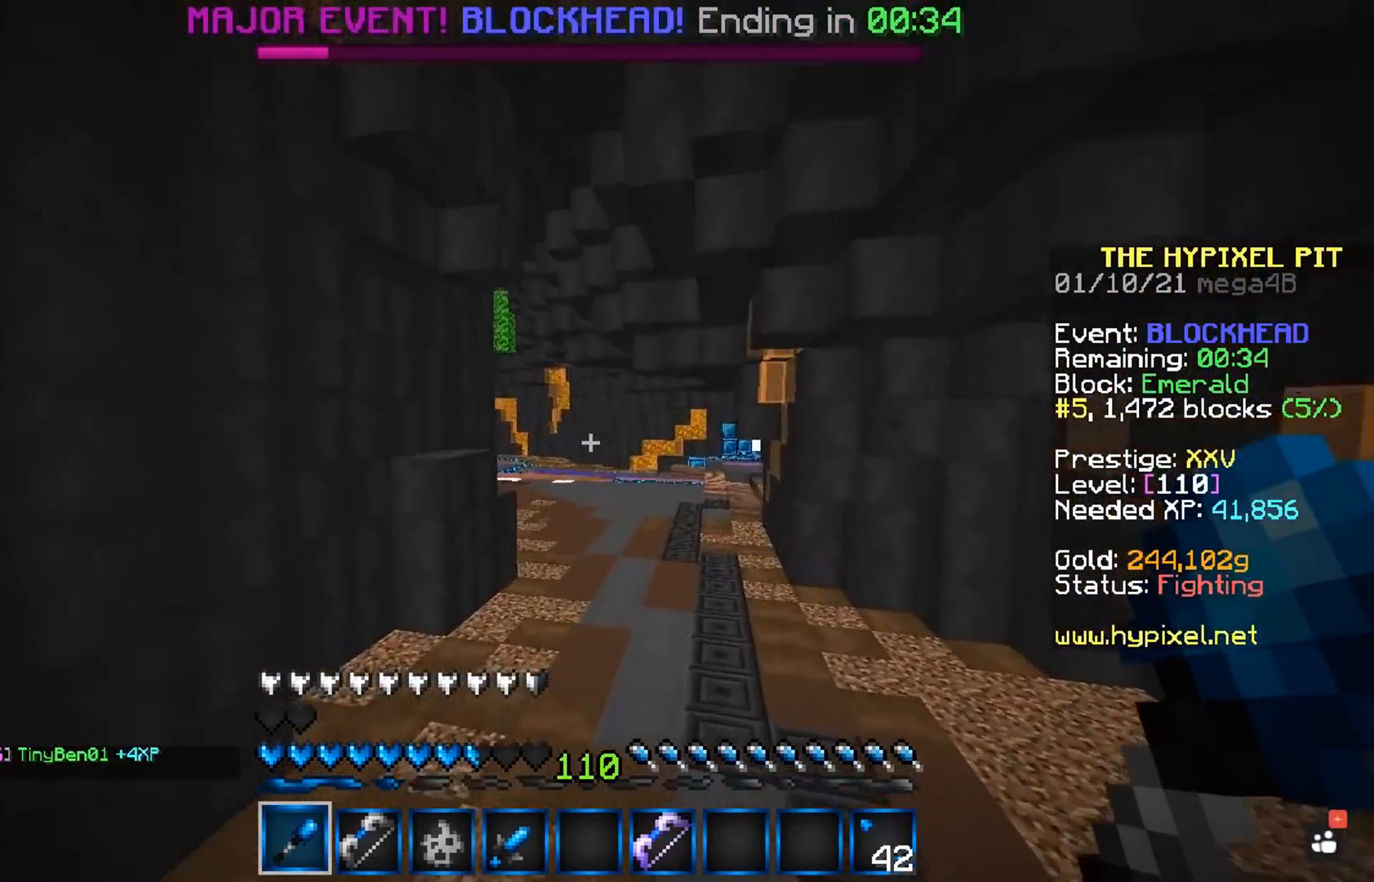
{"keys": ["space", "w"], "mouse": [], "events": []}
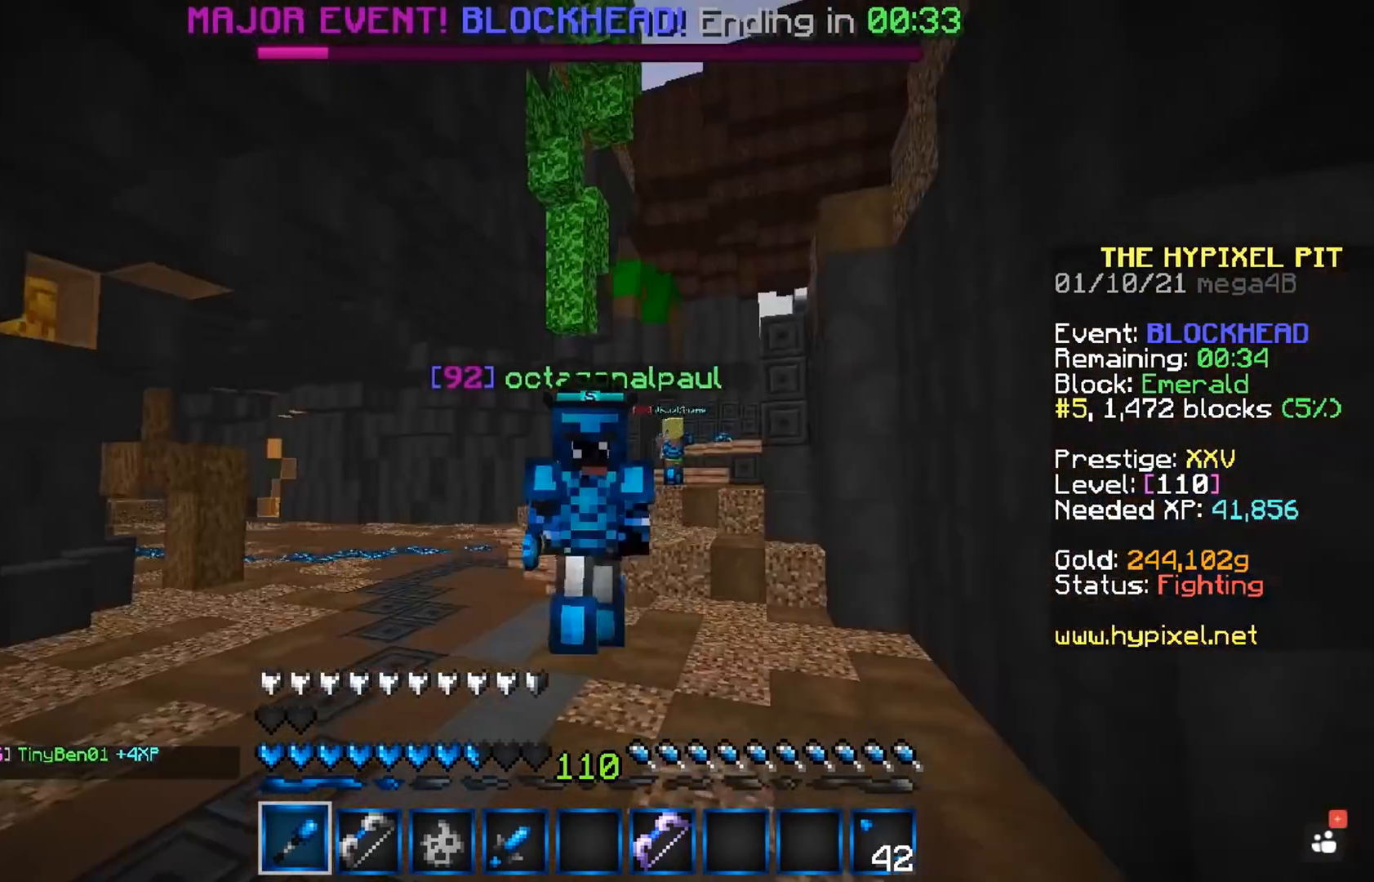
{"keys": ["space", "w"], "mouse": [], "events": []}
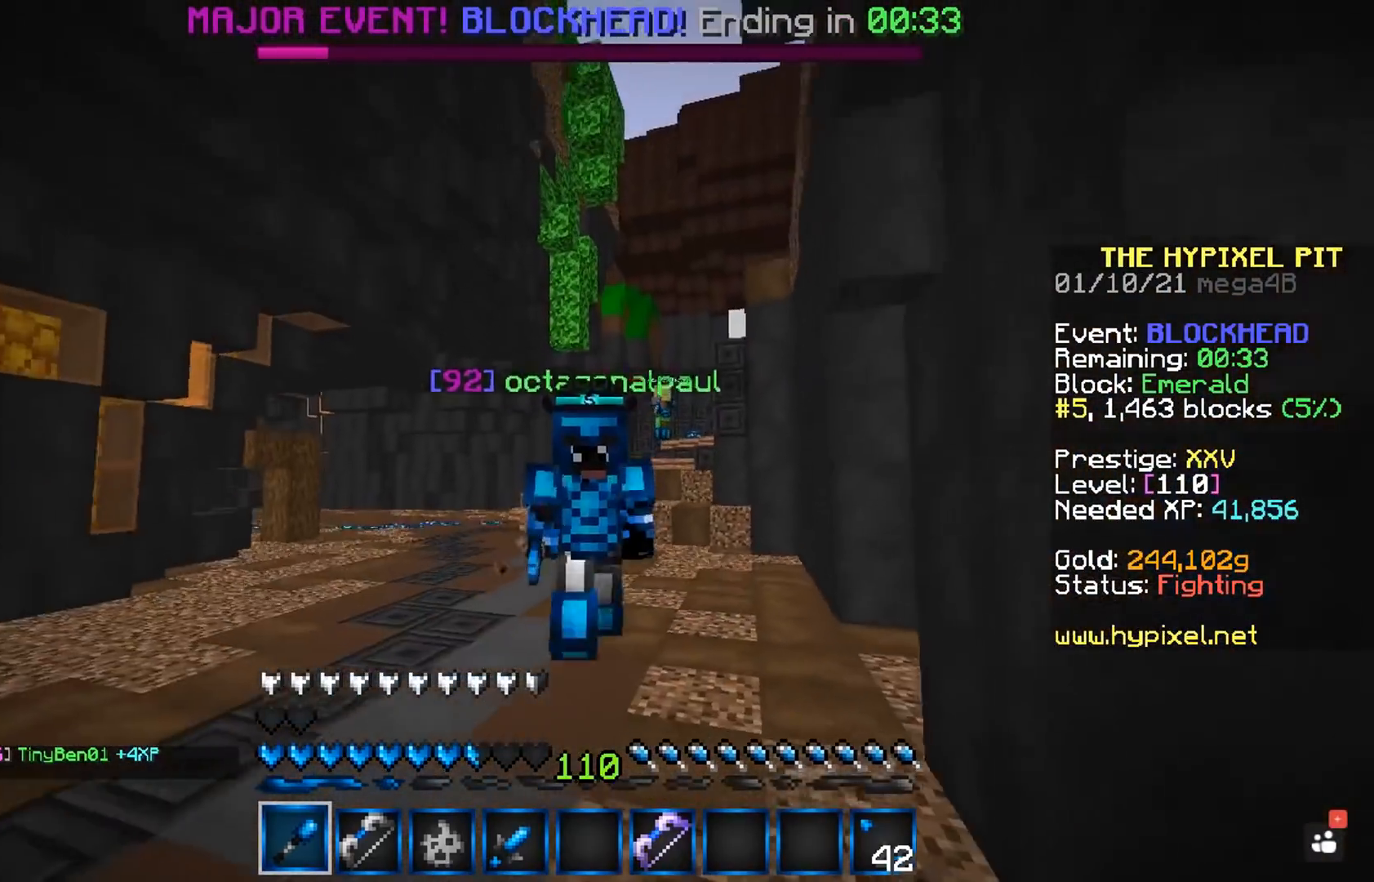
{"keys": ["space", "w"], "mouse": [], "events": []}
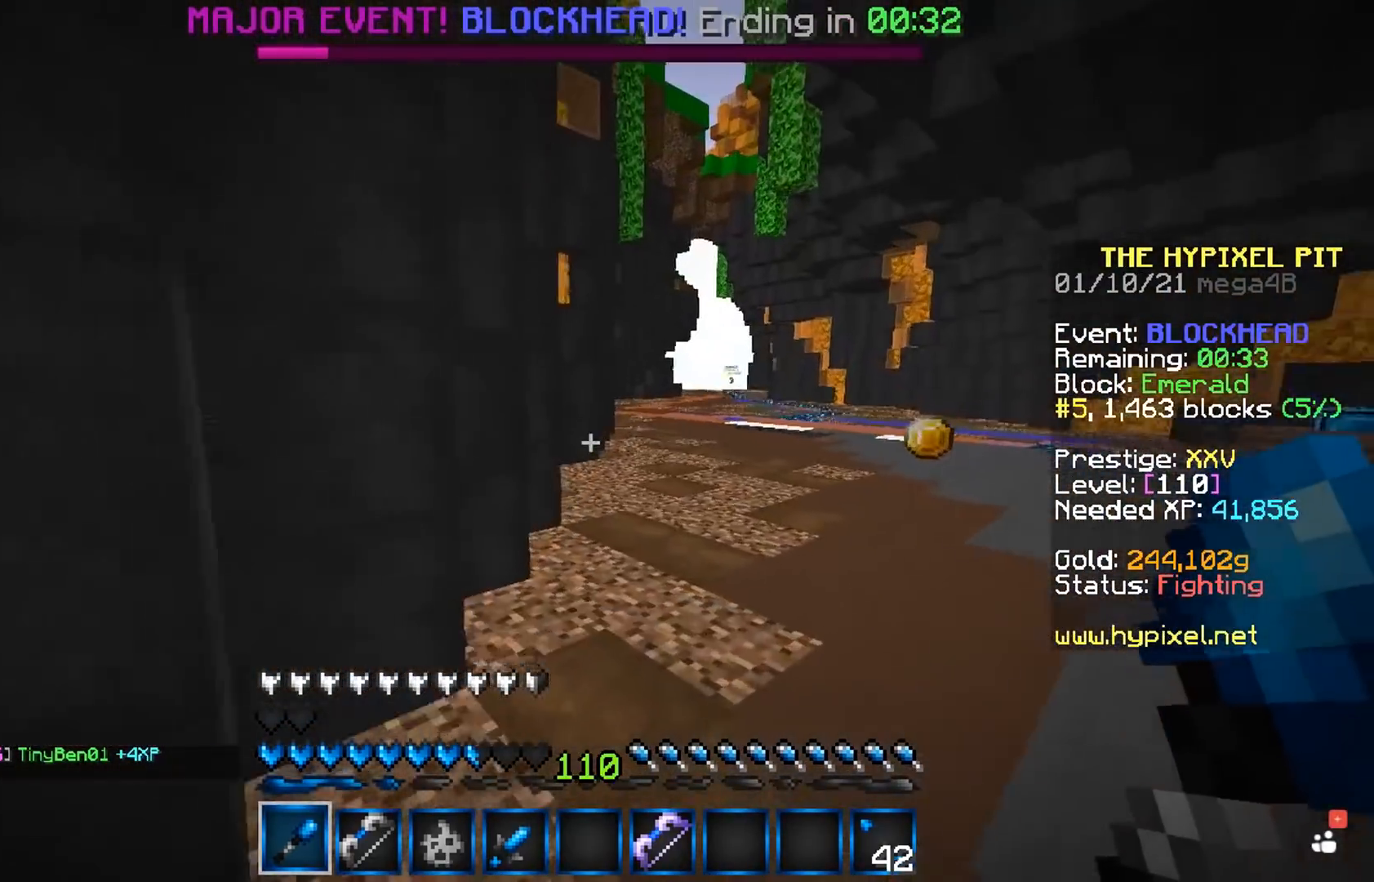
{"keys": ["space", "w"], "mouse": [], "events": [[150, "d", "down"], [350, "d", "up"]]}
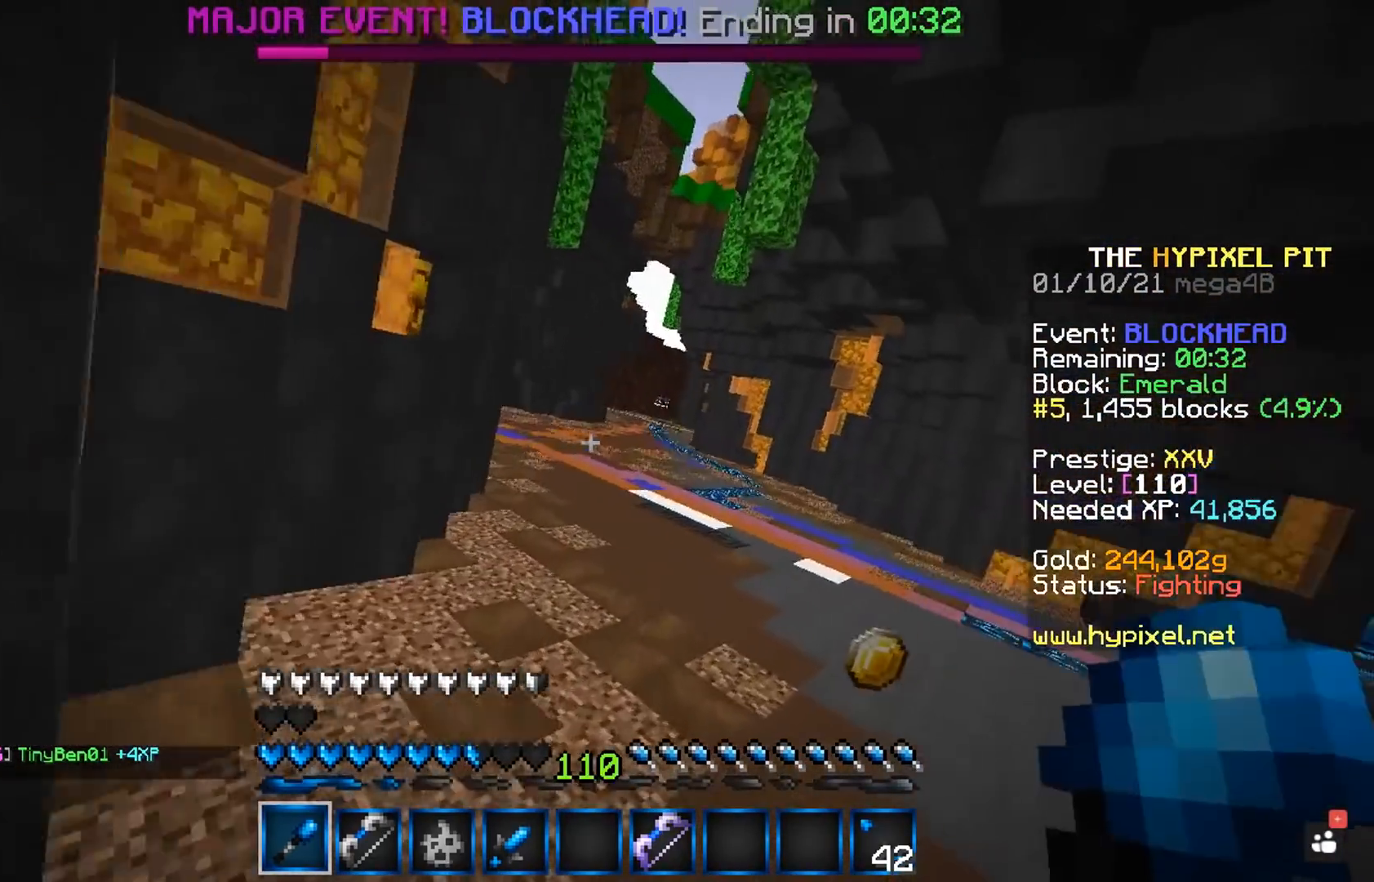
{"keys": ["a", "space", "w"], "mouse": [], "events": [[217, "a", "down"]]}
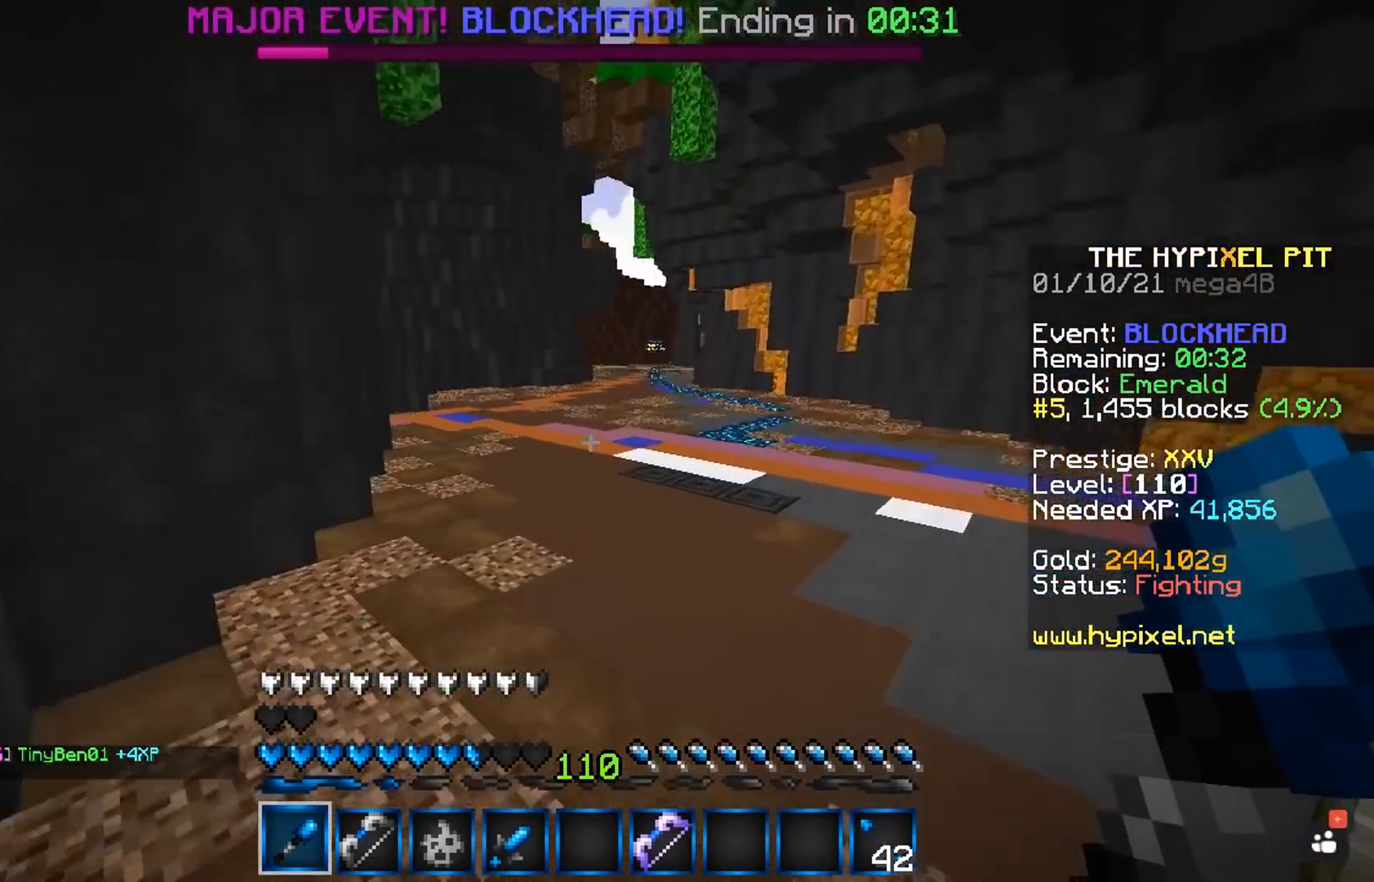
{"keys": ["space", "w"], "mouse": [], "events": [[200, "a", "up"]]}
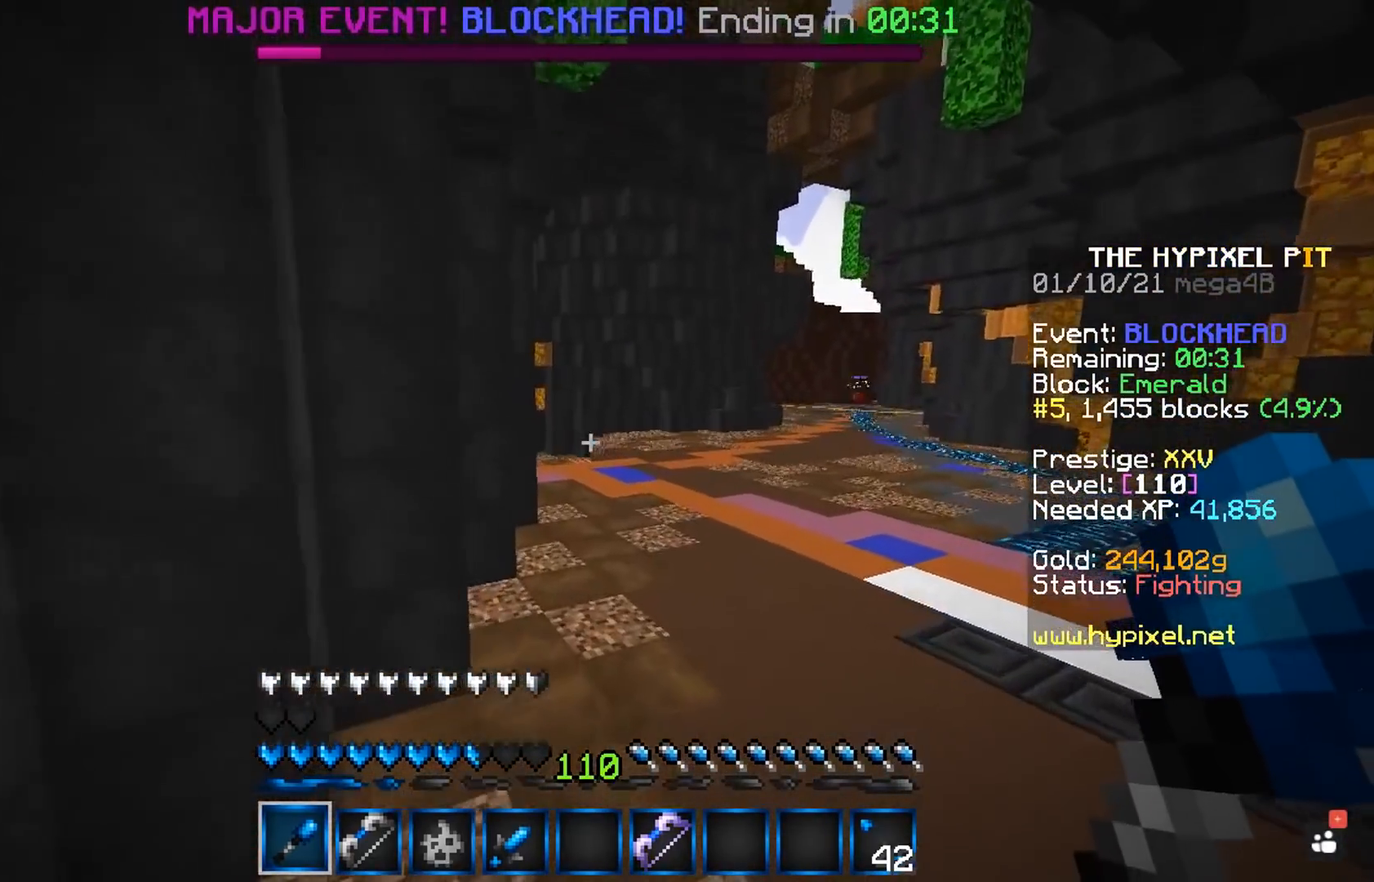
{"keys": ["space", "w"], "mouse": [], "events": []}
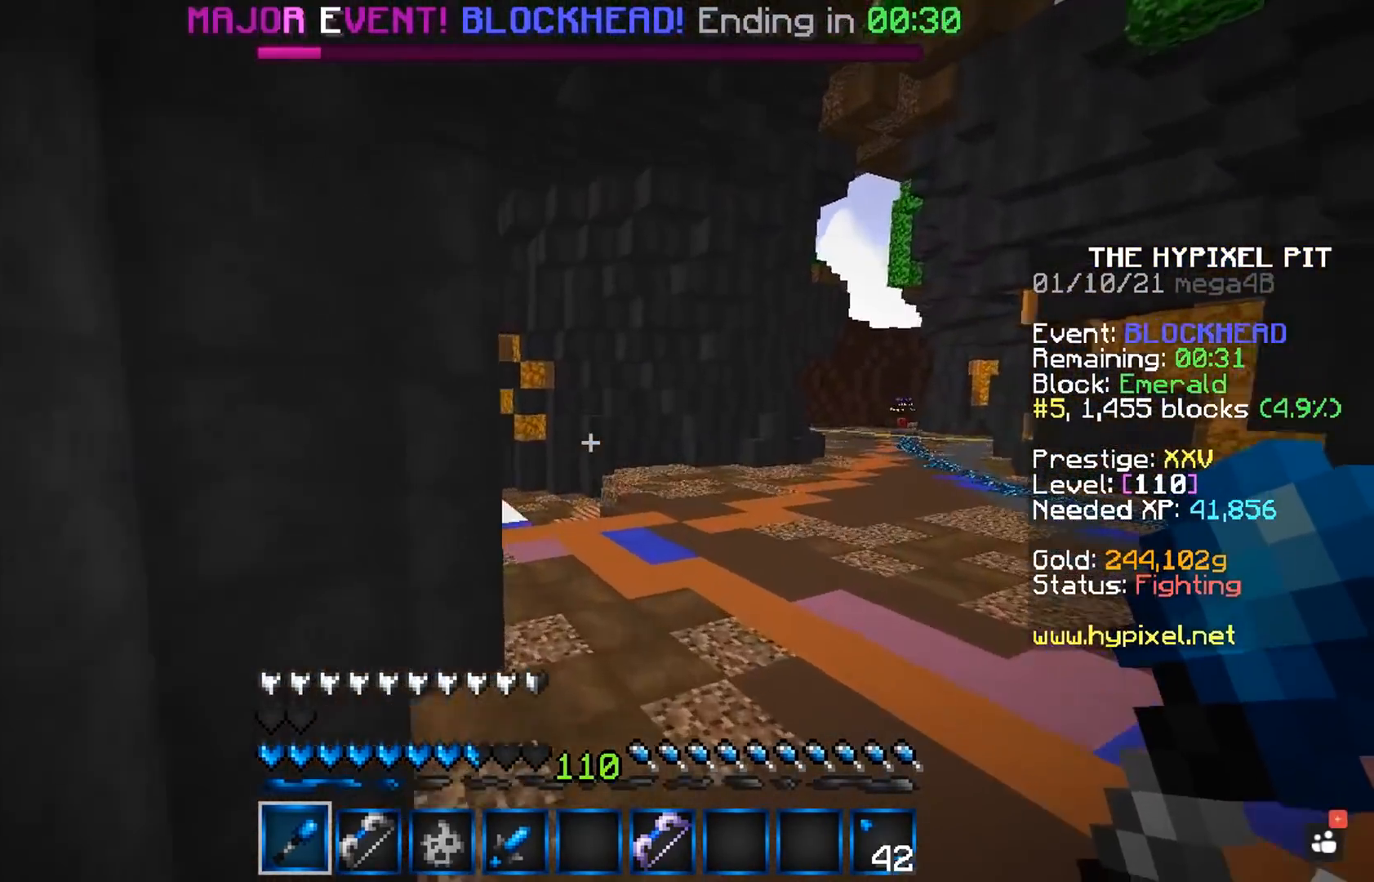
{"keys": ["space", "w"], "mouse": [], "events": []}
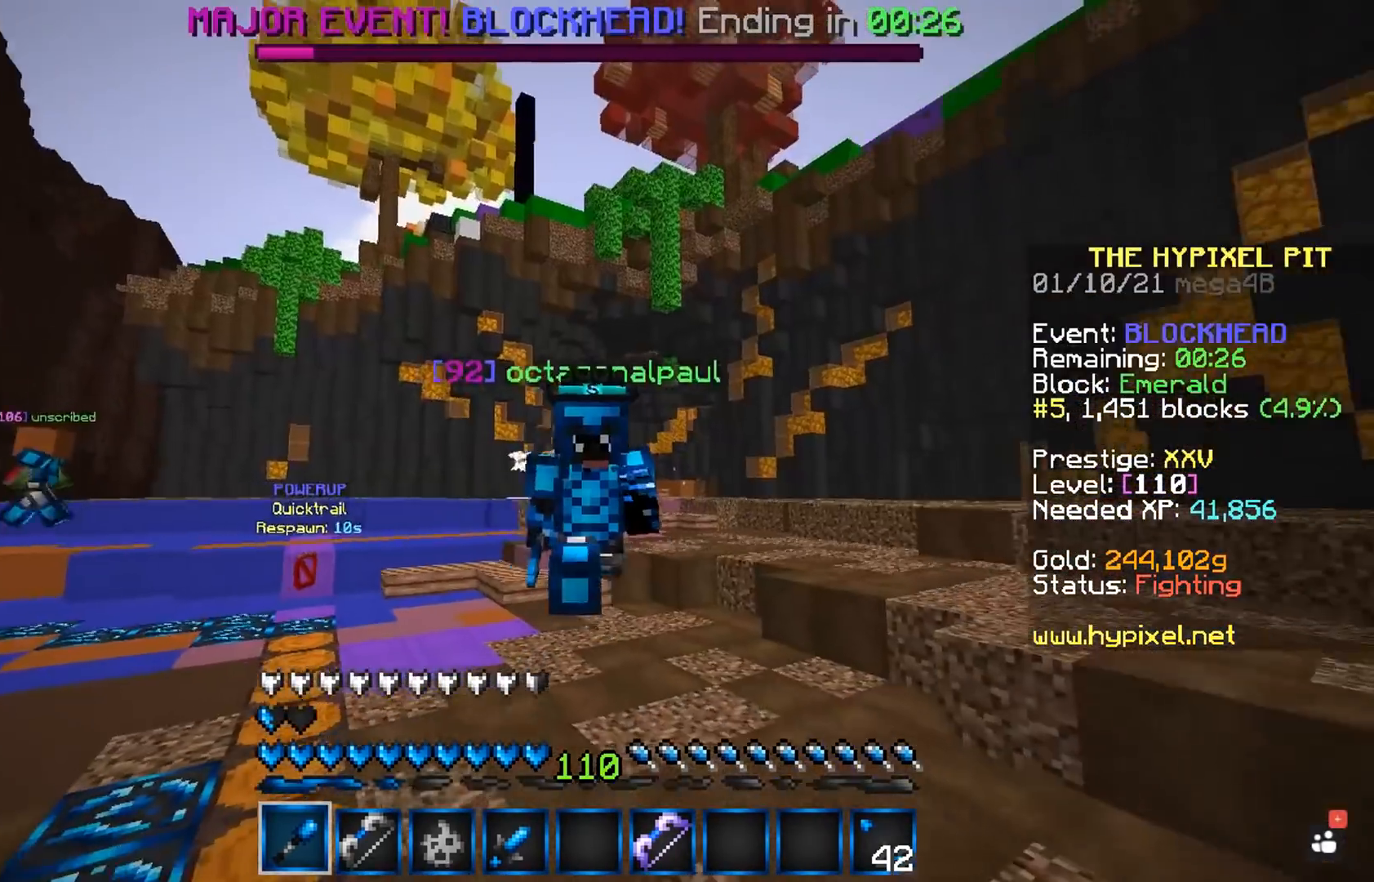
{"keys": ["space", "w"], "mouse": [], "events": []}
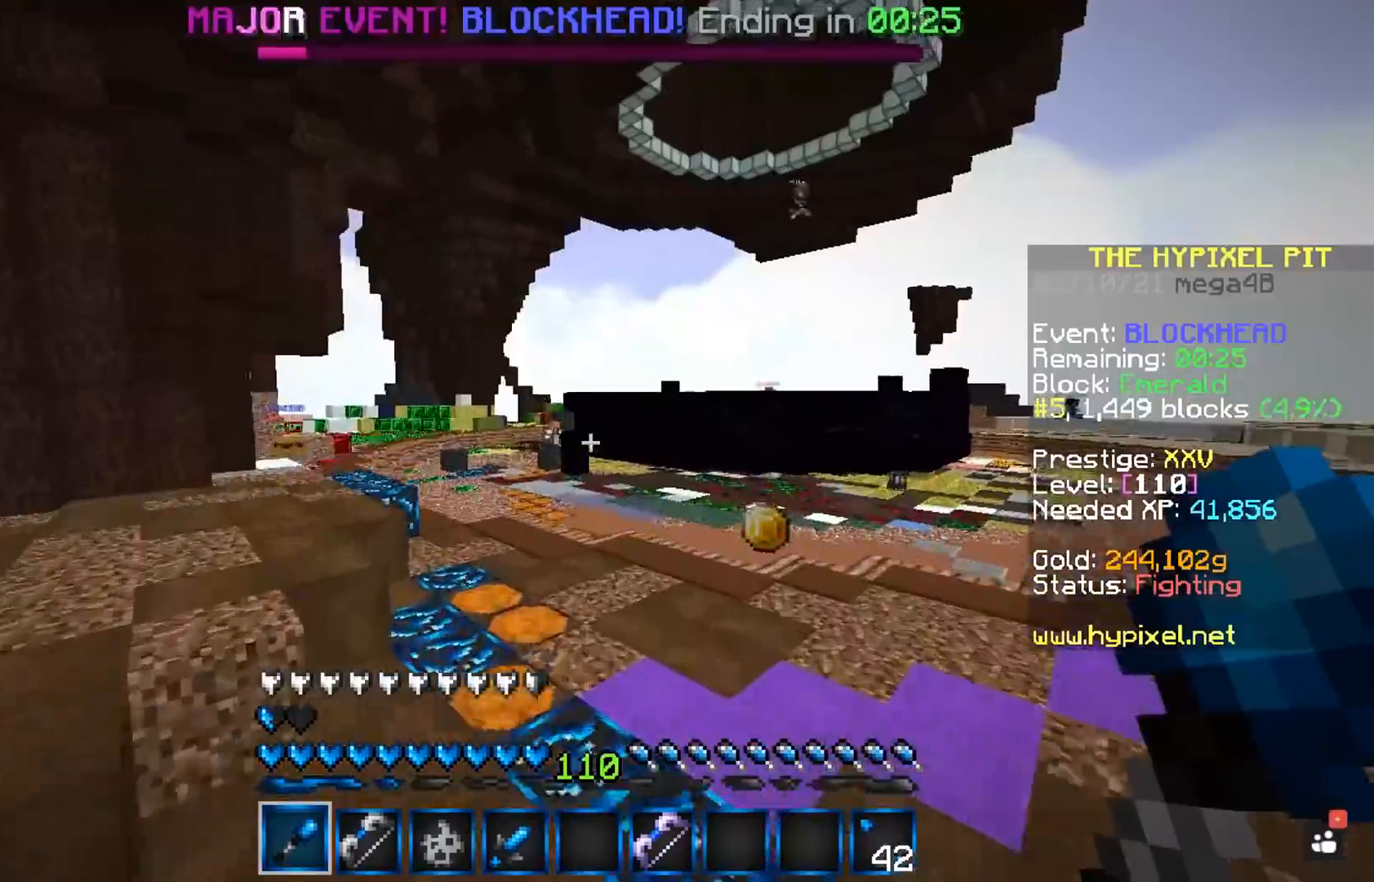
{"keys": ["space", "w"], "mouse": [], "events": []}
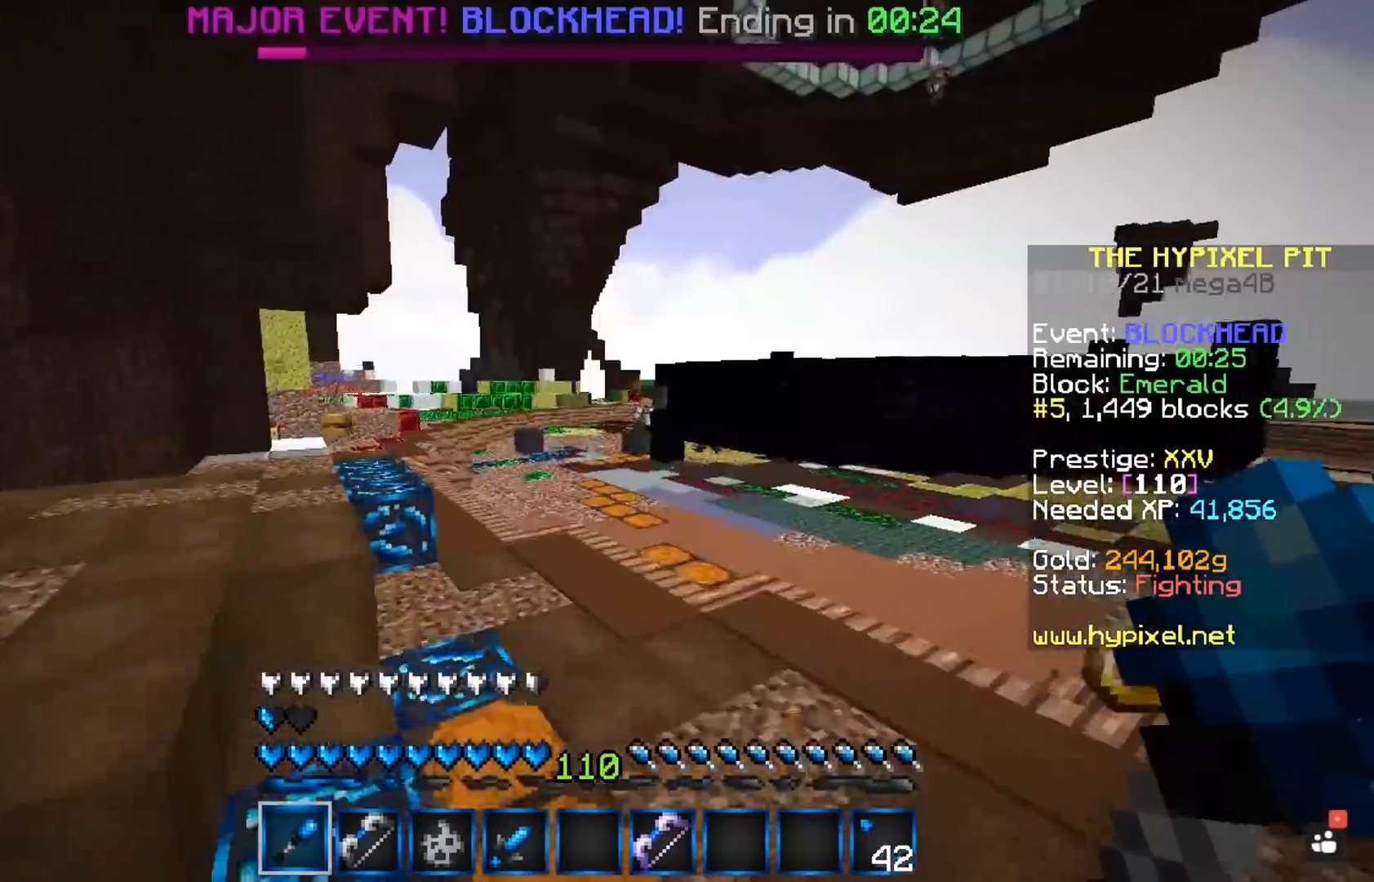
{"keys": ["space", "w"], "mouse": [], "events": []}
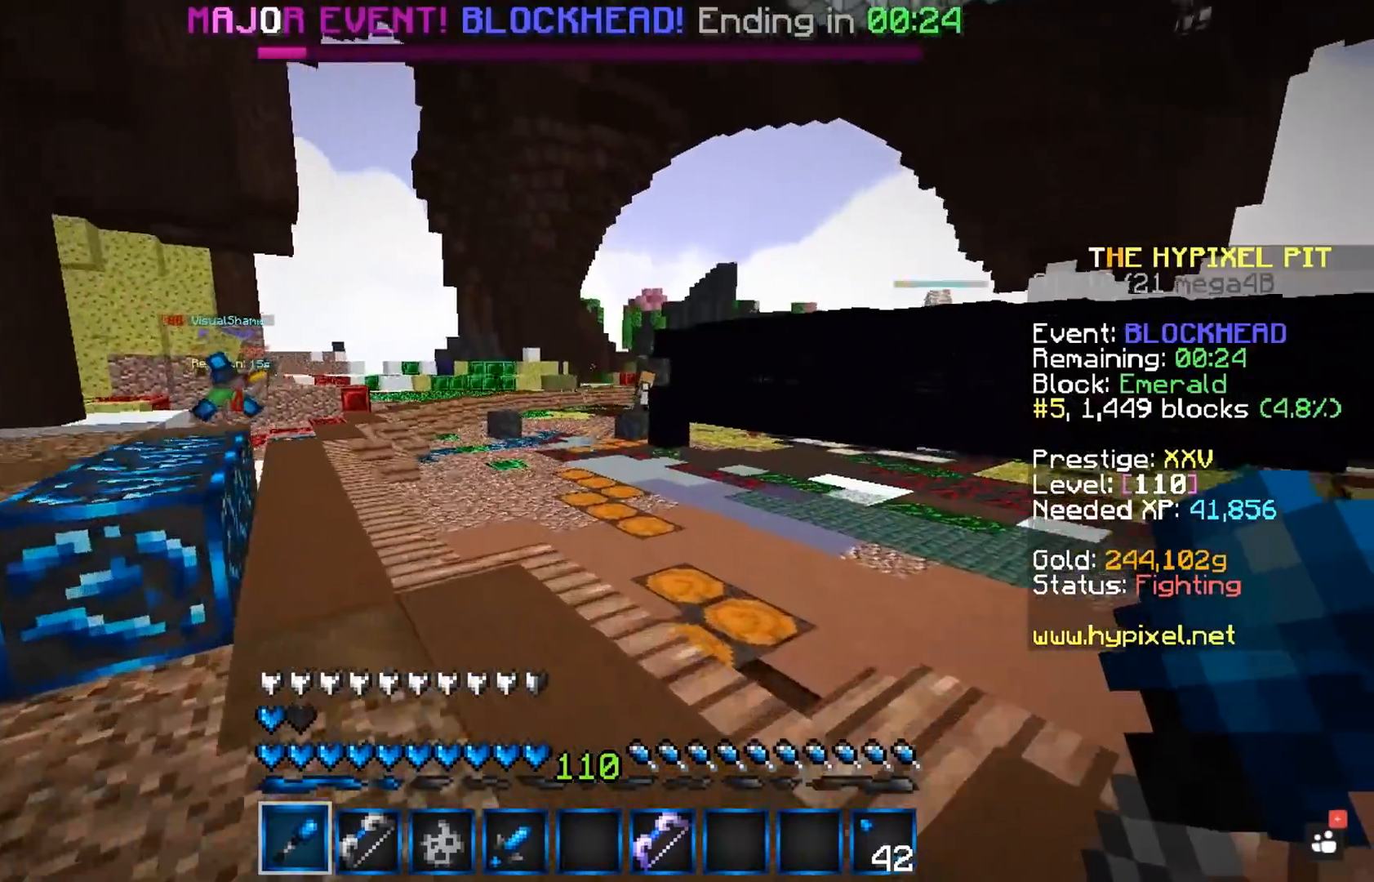
{"keys": ["w"], "mouse": [], "events": [[83, "a", "down"], [217, "space", "up"], [233, "a", "up"]]}
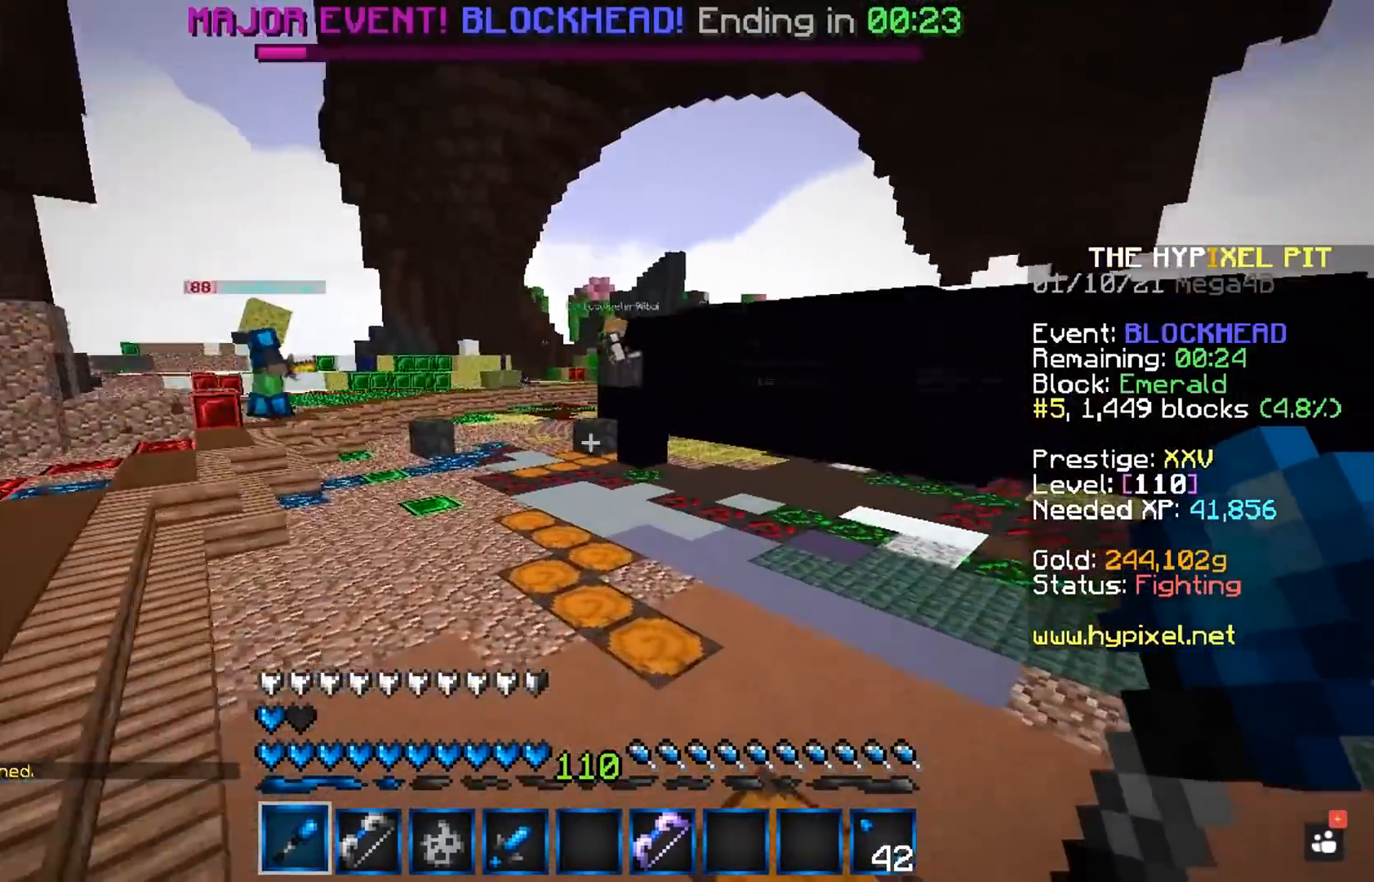
{"keys": ["w"], "mouse": [], "events": [[167, "space", "down"], [400, "space", "up"]]}
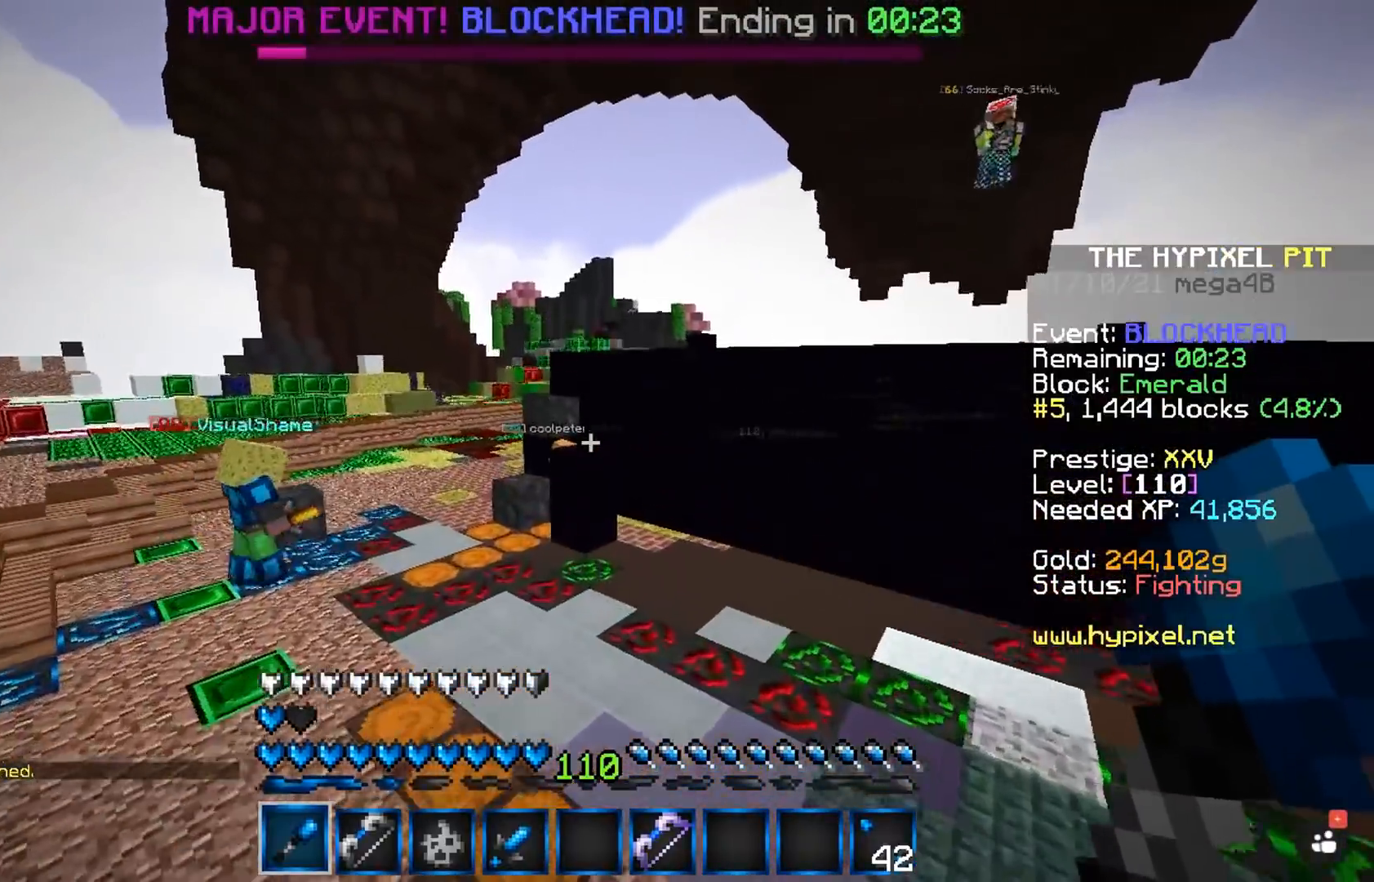
{"keys": ["a", "space", "w"], "mouse": [], "events": [[233, "a", "down"], [317, "space", "down"]]}
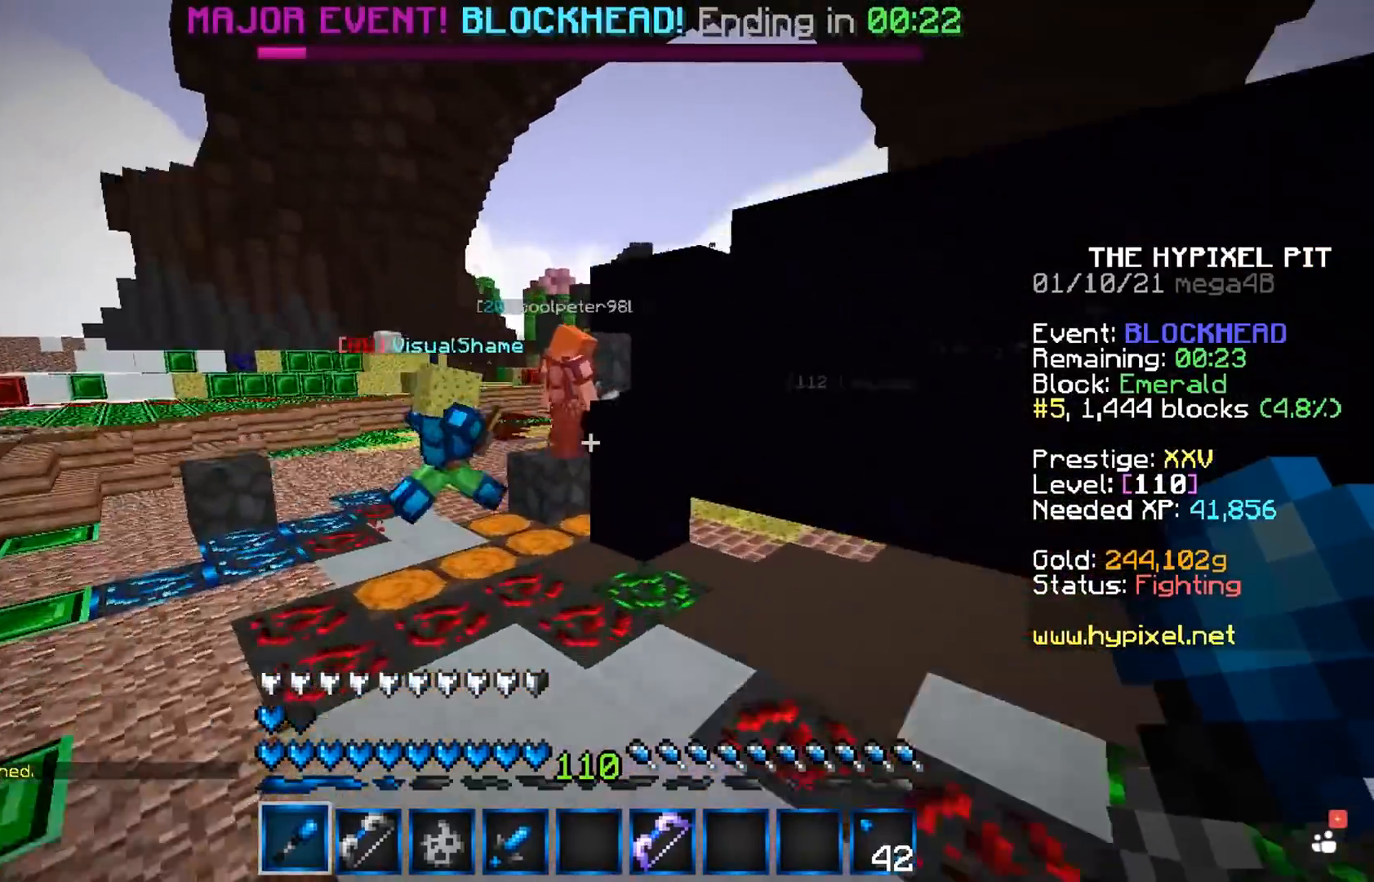
{"keys": ["space", "w"], "mouse": [], "events": [[50, "space", "up"], [350, "space", "down"], [467, "a", "up"]]}
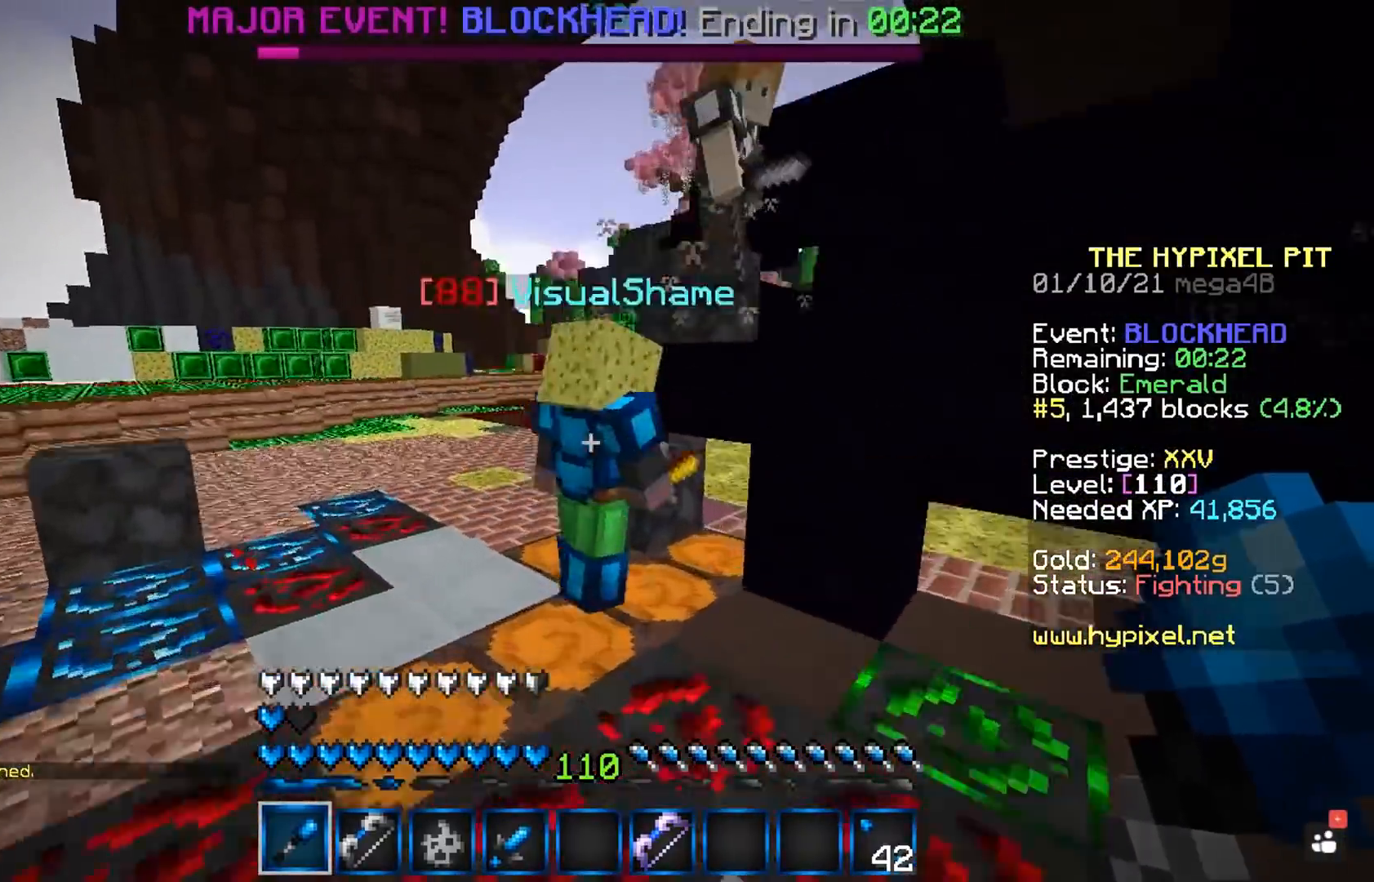
{"keys": ["a", "space", "w"], "mouse": ["left"], "events": [[200, "mouse_left", "down"], [400, "a", "down"]]}
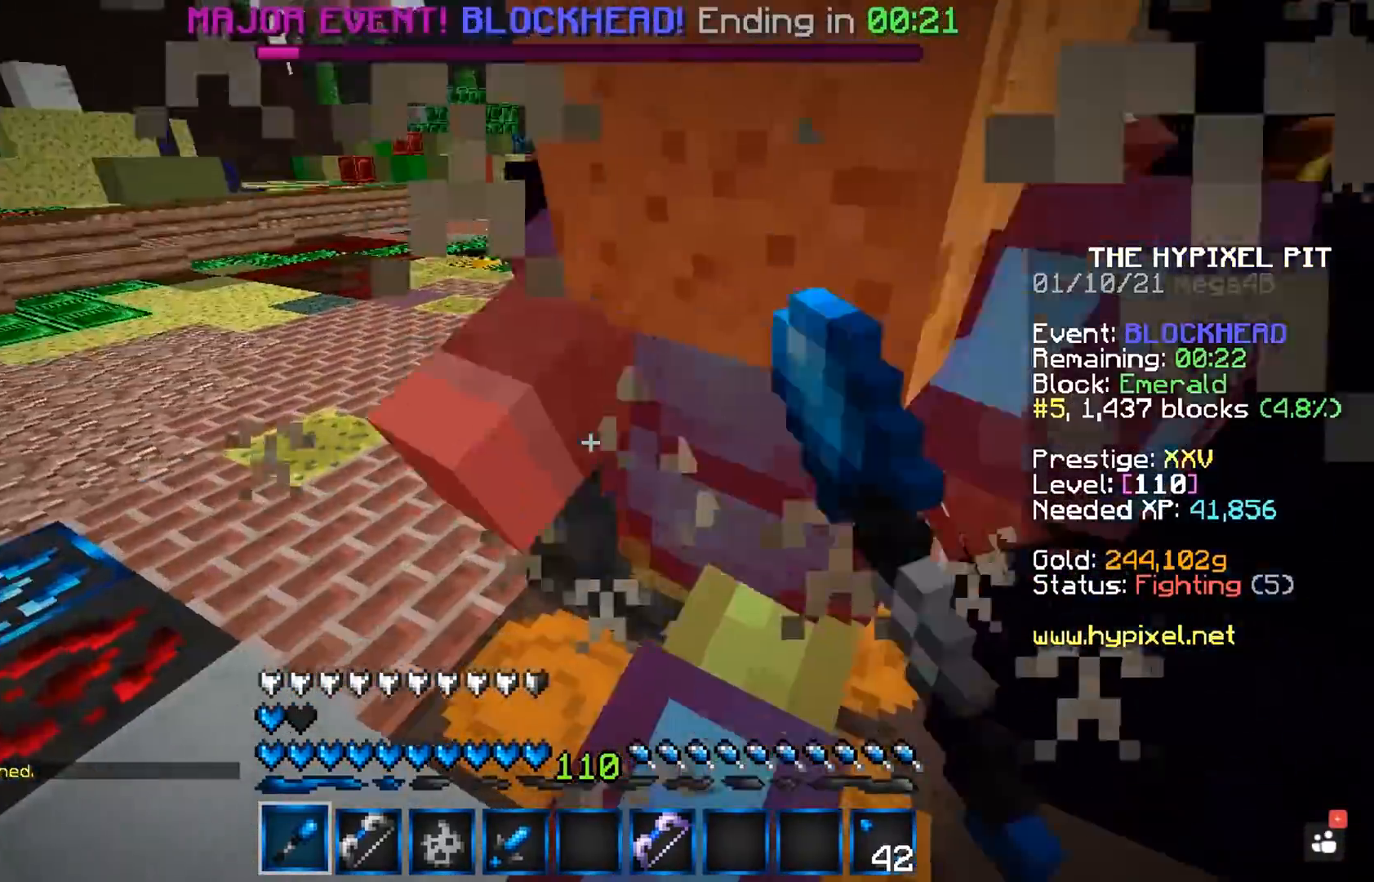
{"keys": ["a", "space", "w"], "mouse": ["left"], "events": []}
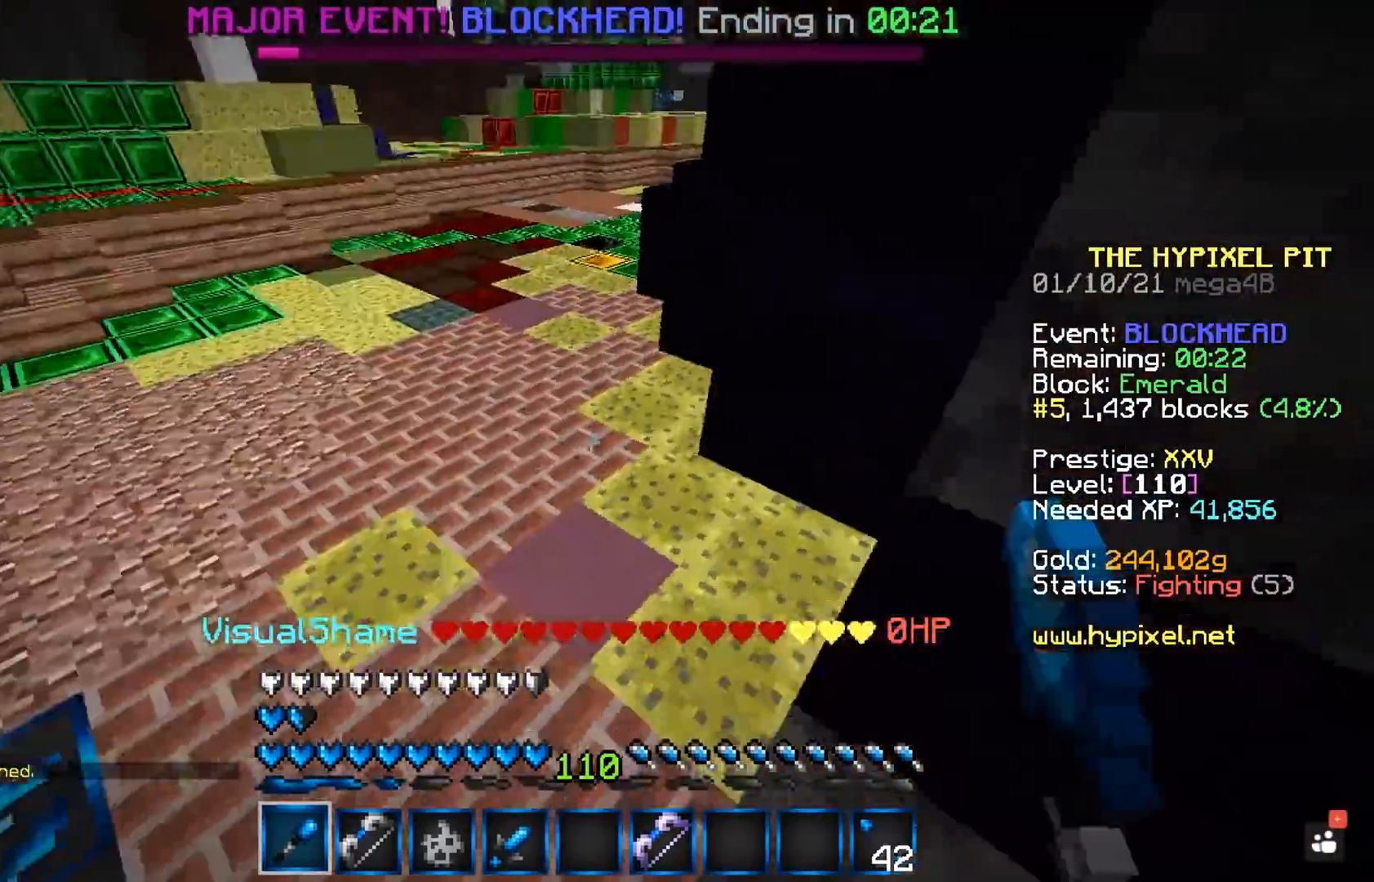
{"keys": ["space", "w"], "mouse": [], "events": [[150, "a", "up"], [317, "mouse_left", "up"]]}
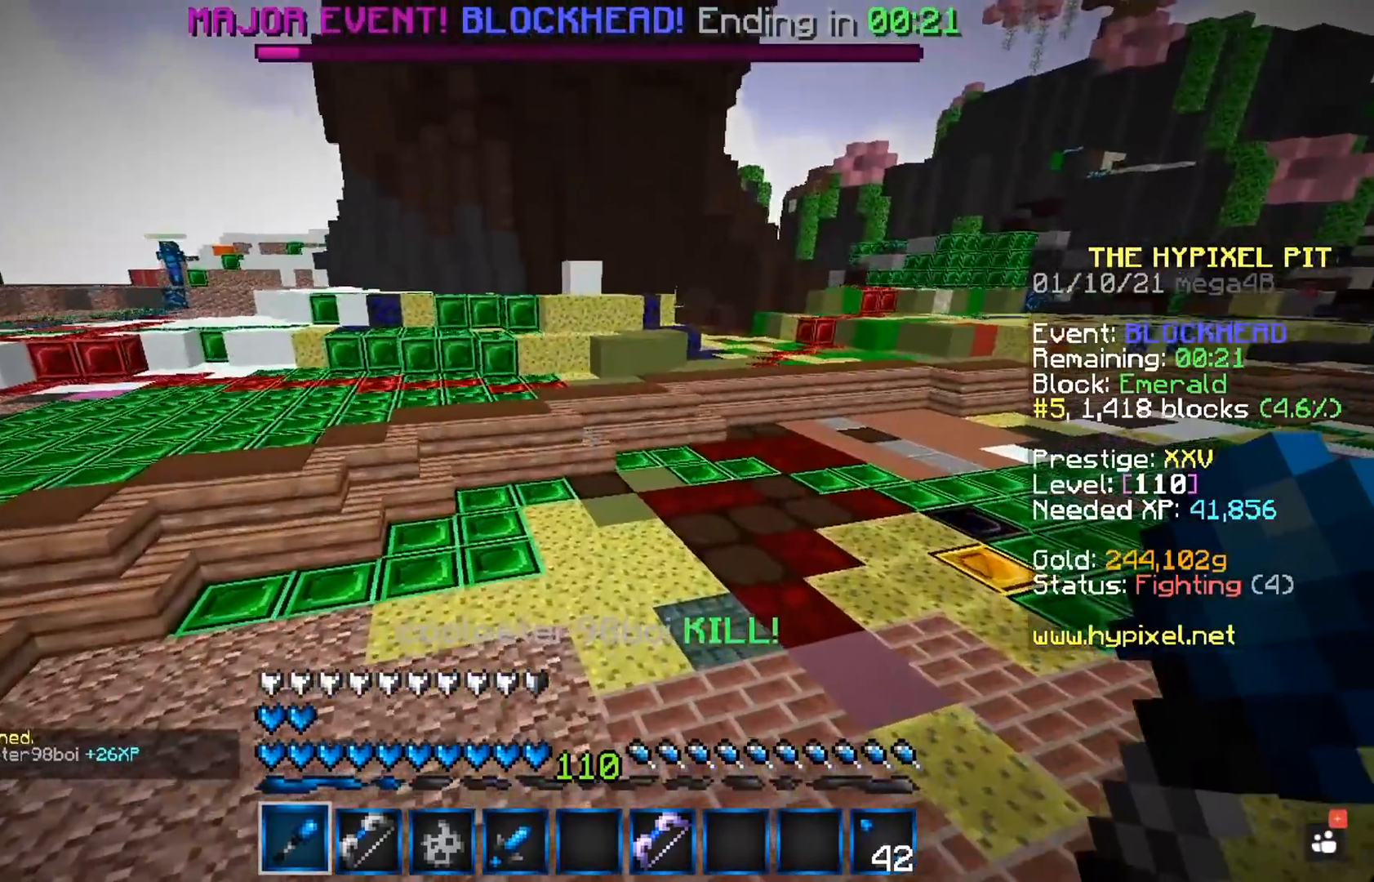
{"keys": [], "mouse": [], "events": [[33, "space", "up"], [300, "space", "down"], [500, "space", "up"], [500, "w", "up"]]}